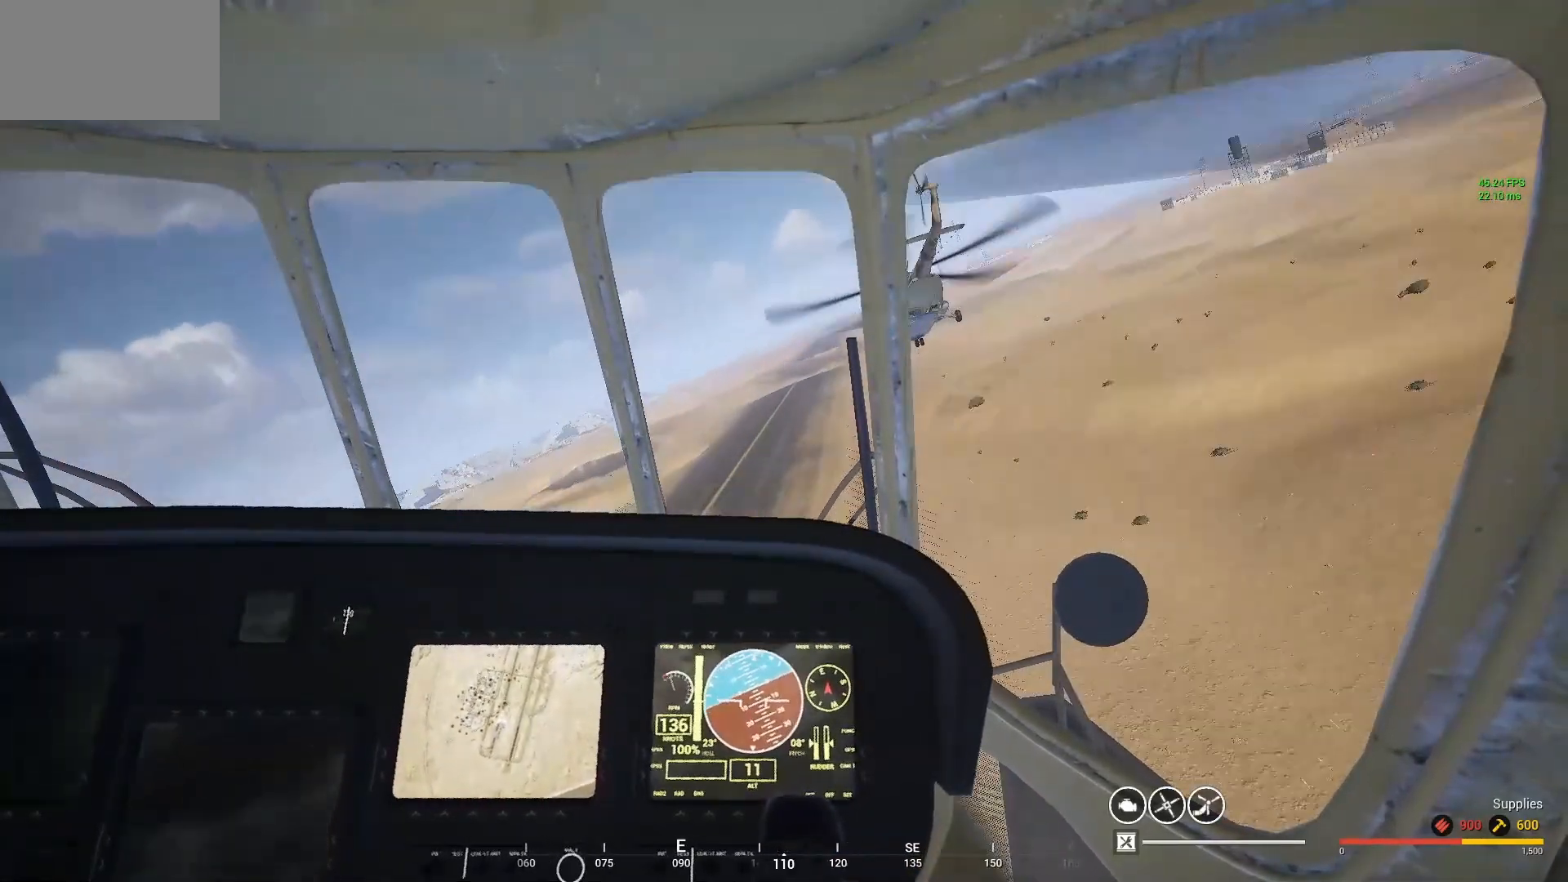
Gameplay with keyboard and mouse; each line is a JSON object with the keys and mouse buttons held at the frame after it. "events" lists presses ("down") and releases ("up") of "1", "2", "3", "4", "5", "a", "alt", "c", "caps_lock", "ctrl", "d", "e", "f", "g", "q", "r", "s", "shift", "space", "t", "tab", "v", "w", "x", "z" and "mouse_wheel" between this image and that frame as [ms after this image, input, new state], when the widget could be followed in between. "mouse_wheel" = the "wheel" button of the "mouse" list. No other keys are recorded. "wheel" means that the mouse wheel is clicked or scrolled. "mouse_move" is the direction in which the mouse moves at that frame (one of eight, or "still"), when it could be read.
{"keys": ["a"], "mouse": [], "mouse_move": "up-left", "events": [[433, "a", "down"]]}
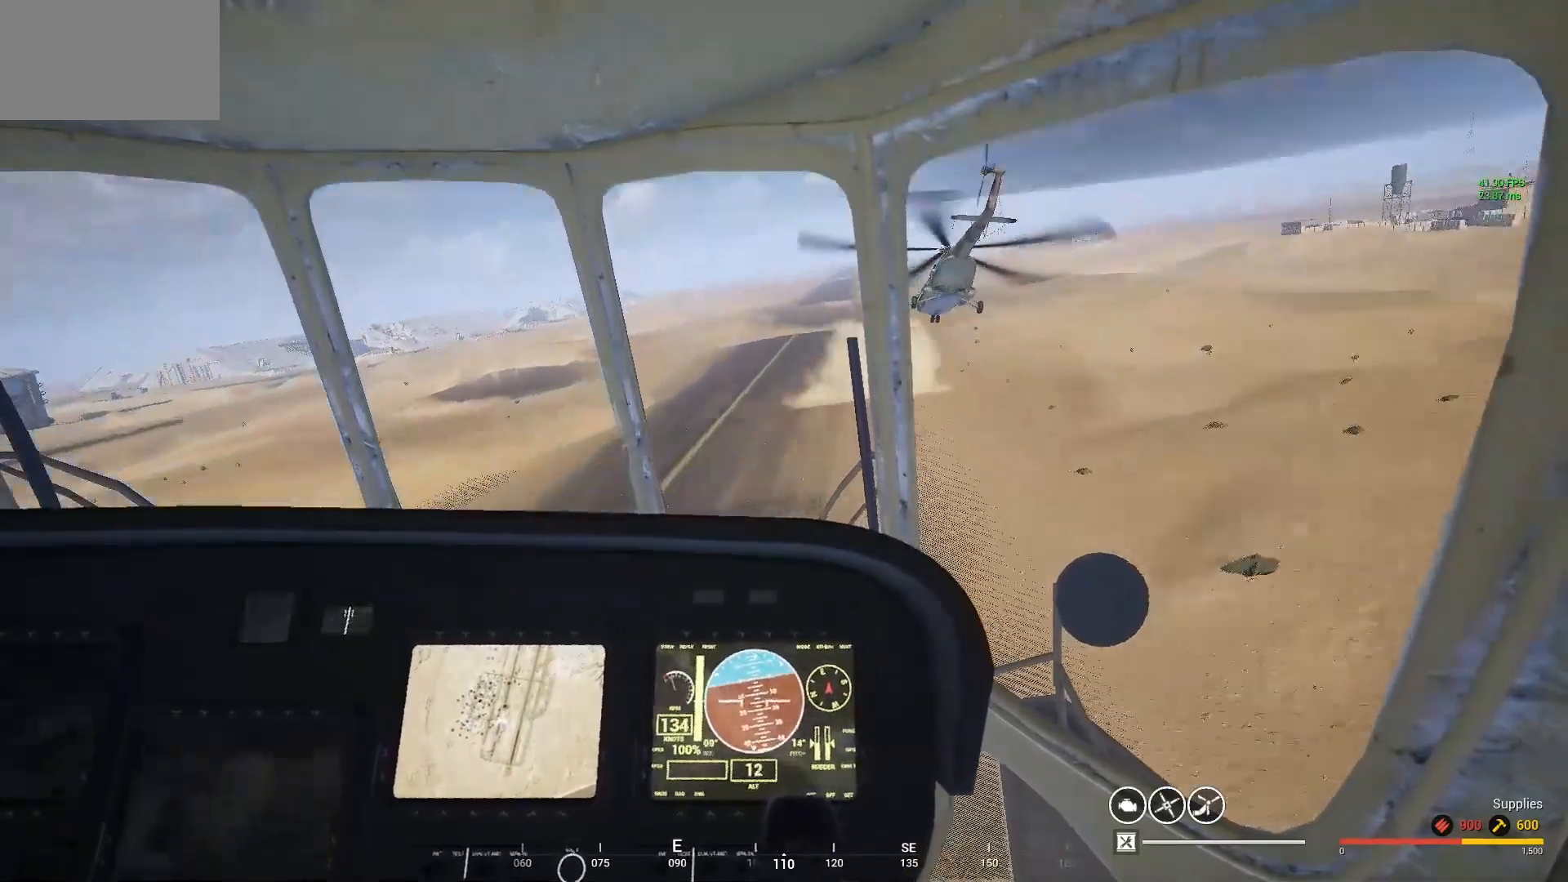
{"keys": ["a"], "mouse": [], "mouse_move": "still", "events": []}
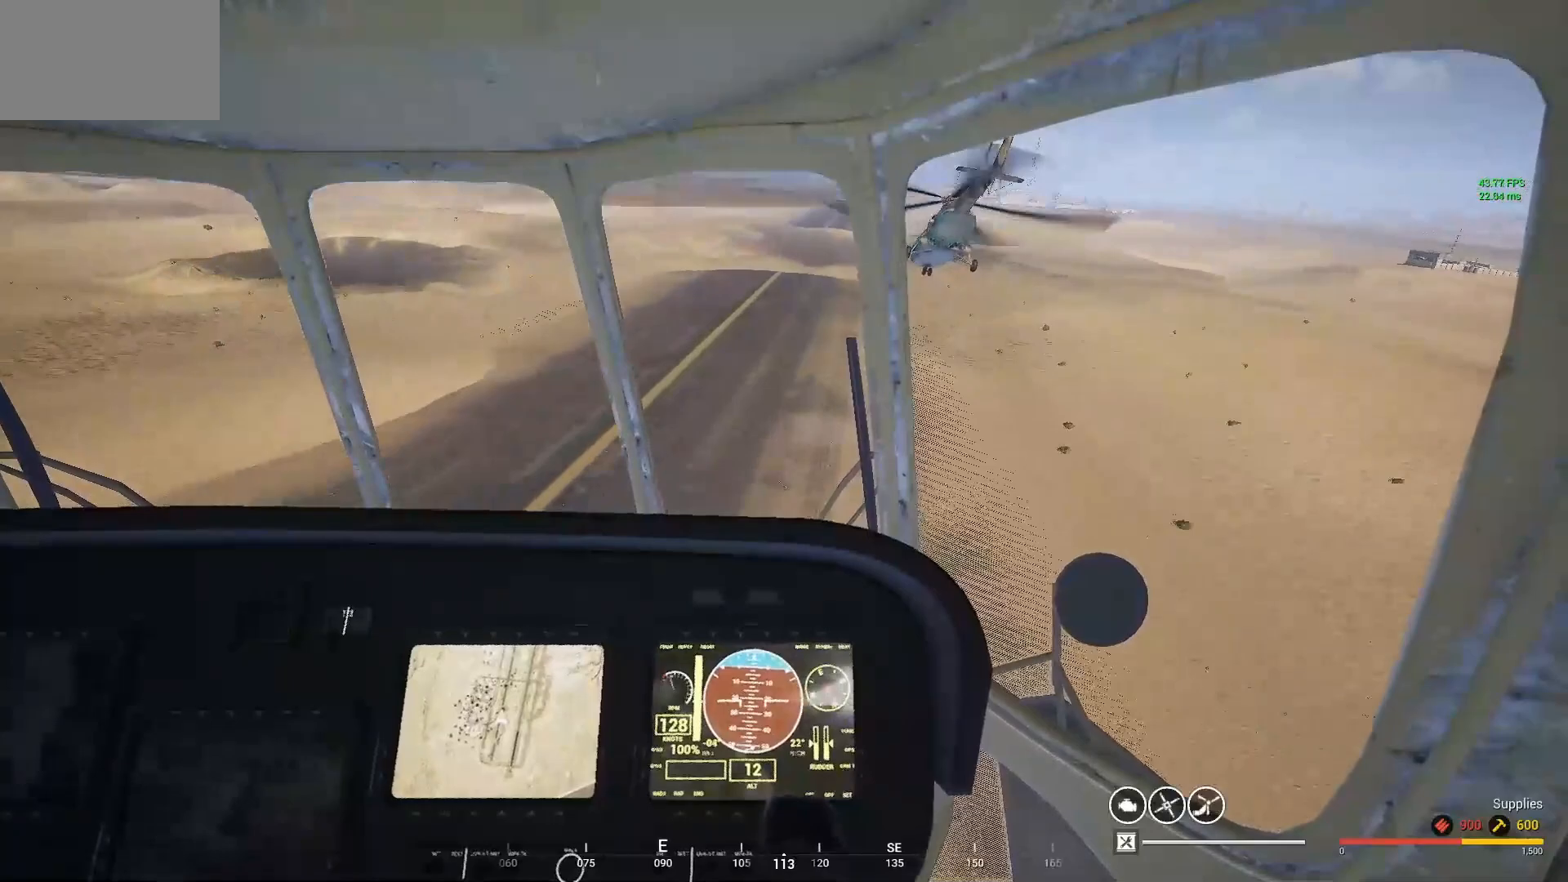
{"keys": ["a"], "mouse": [], "mouse_move": "still", "events": []}
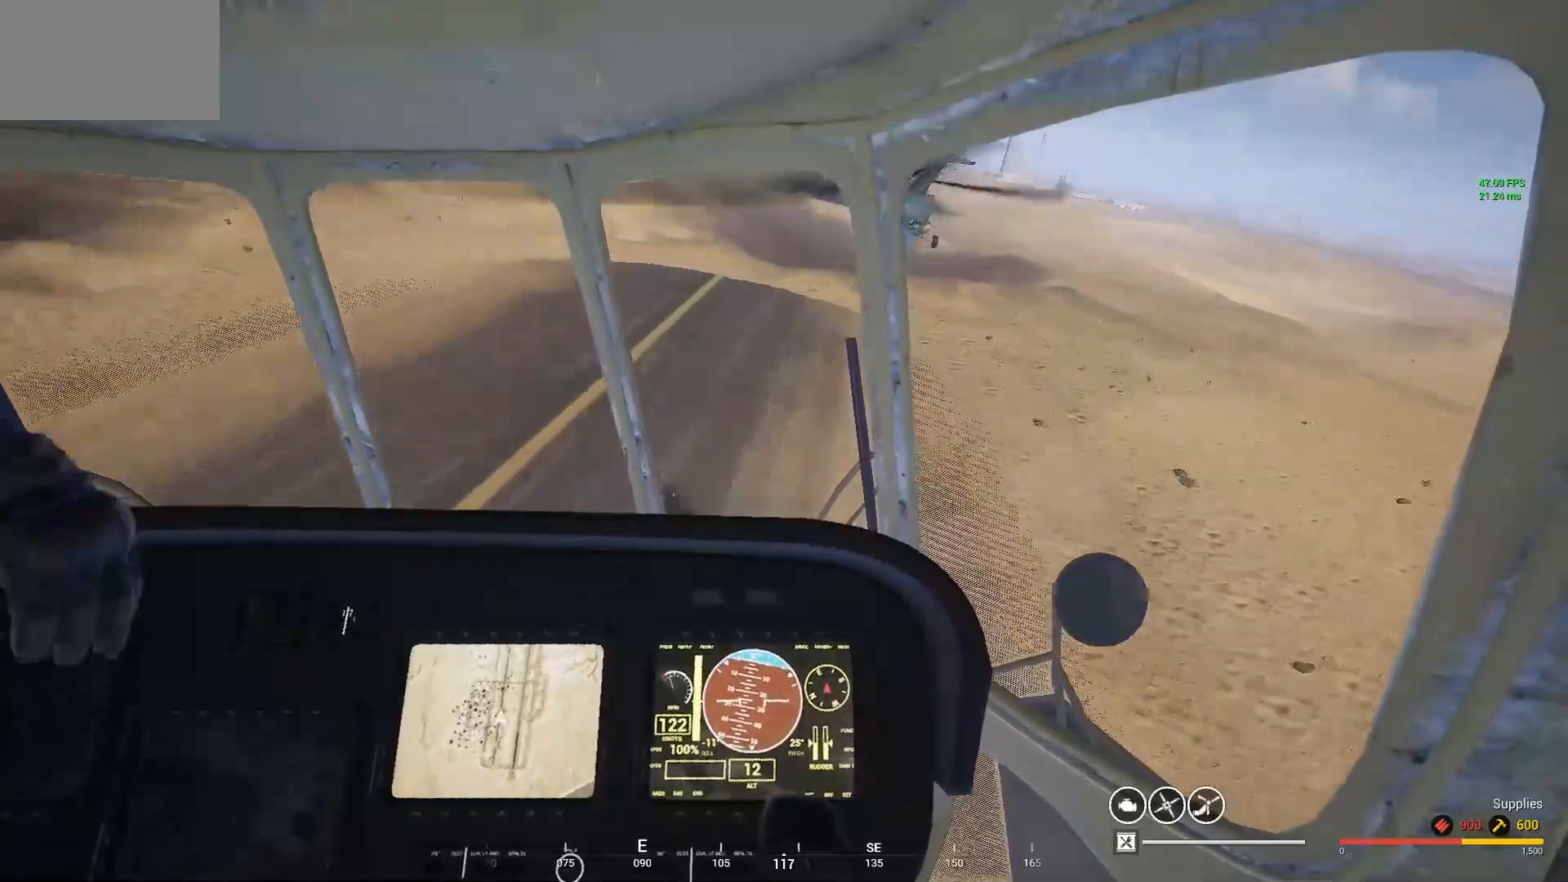
{"keys": ["a"], "mouse": [], "mouse_move": "right", "events": []}
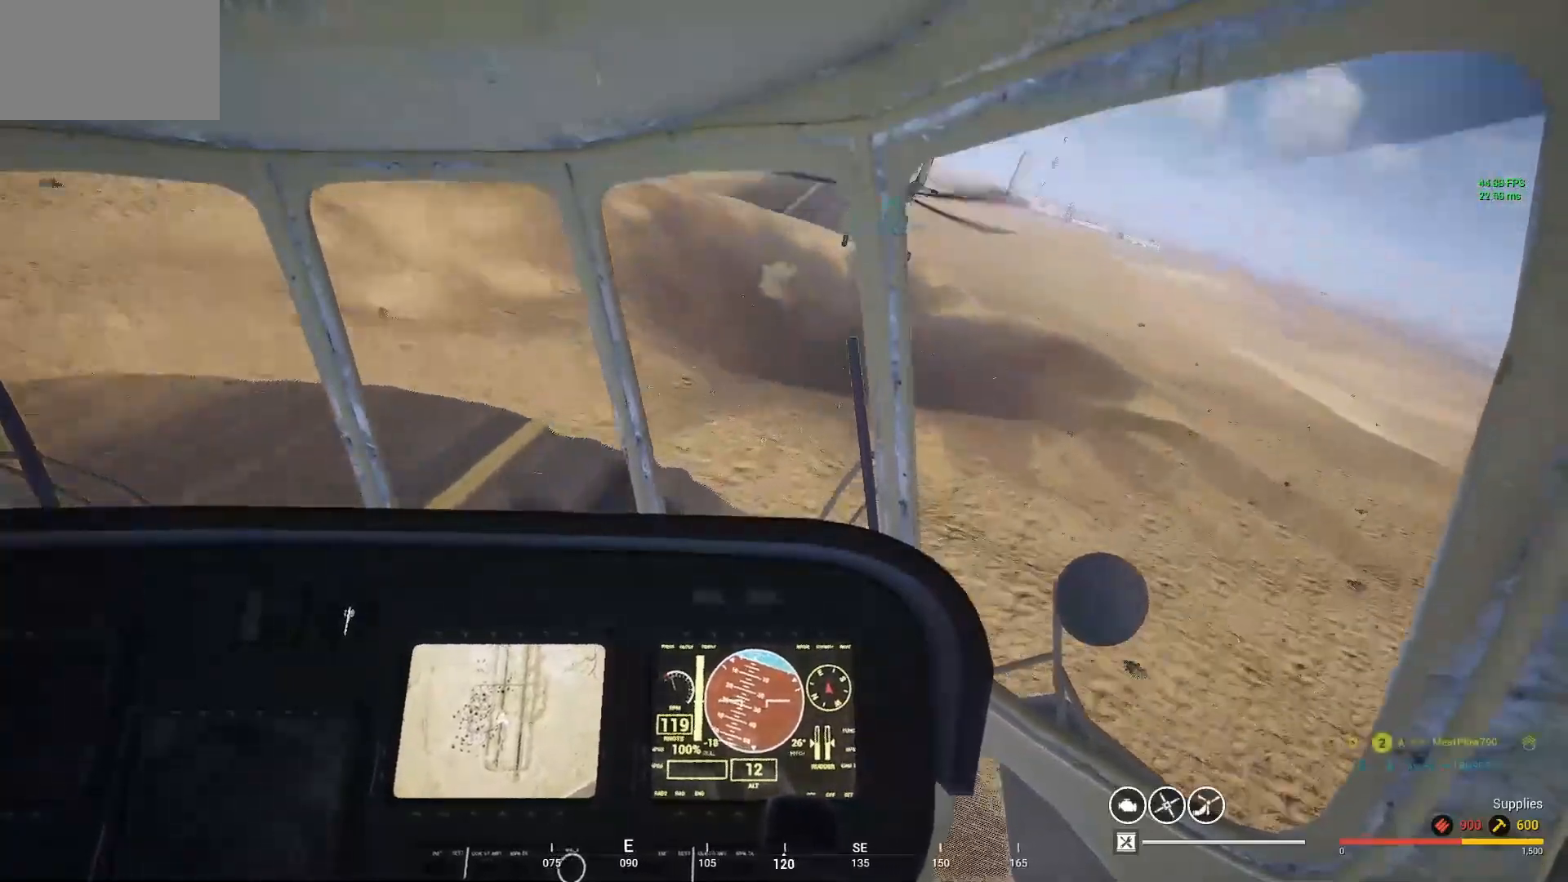
{"keys": [], "mouse": [], "mouse_move": "down-right", "events": [[267, "a", "up"]]}
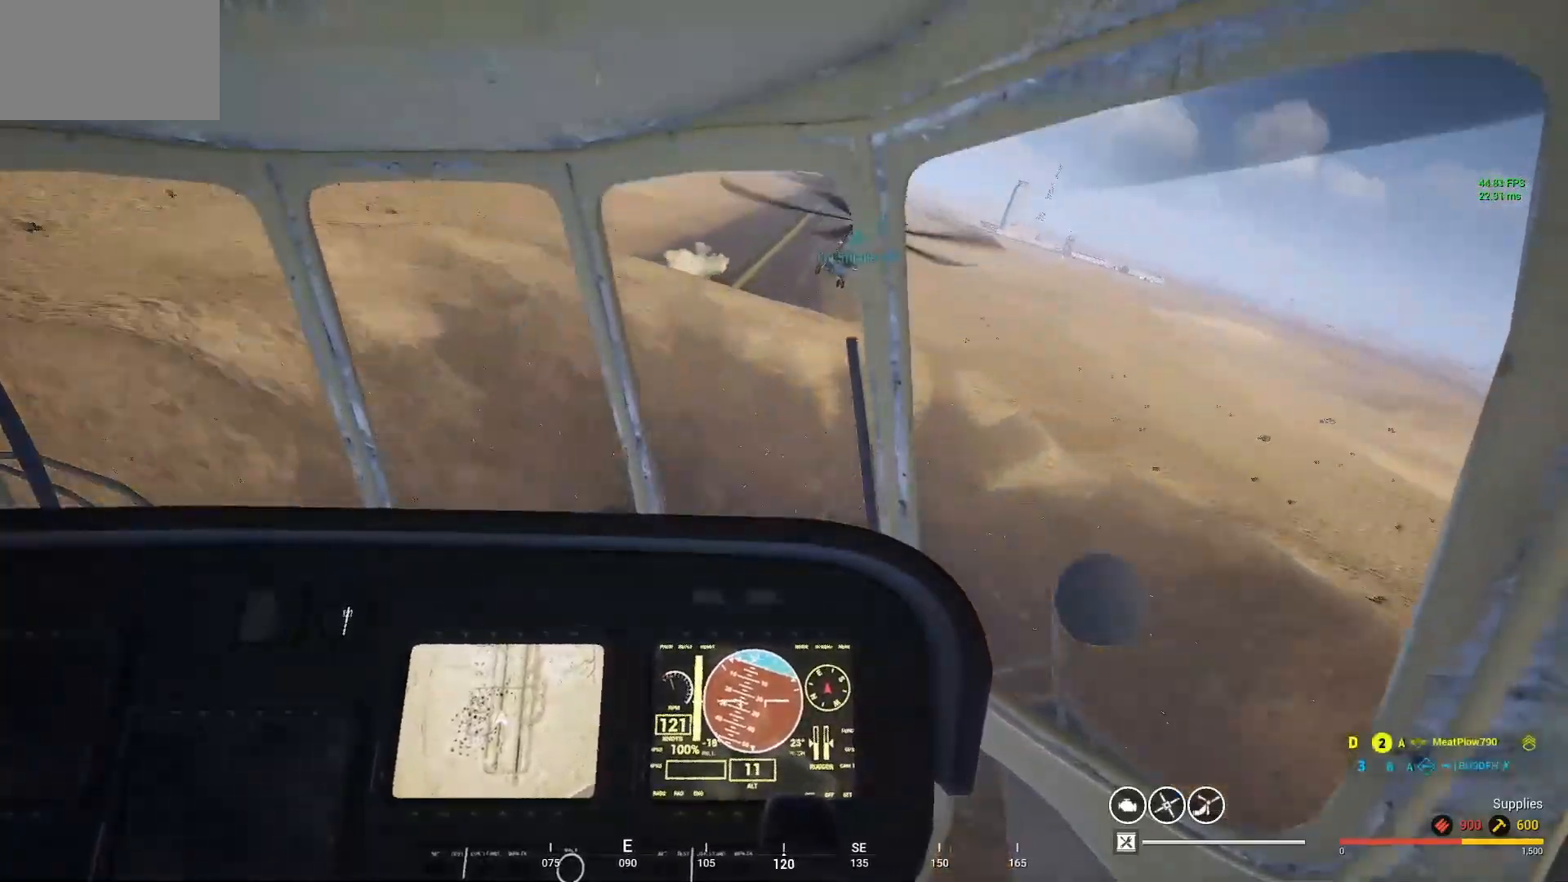
{"keys": ["d"], "mouse": [], "mouse_move": "down", "events": [[333, "d", "down"]]}
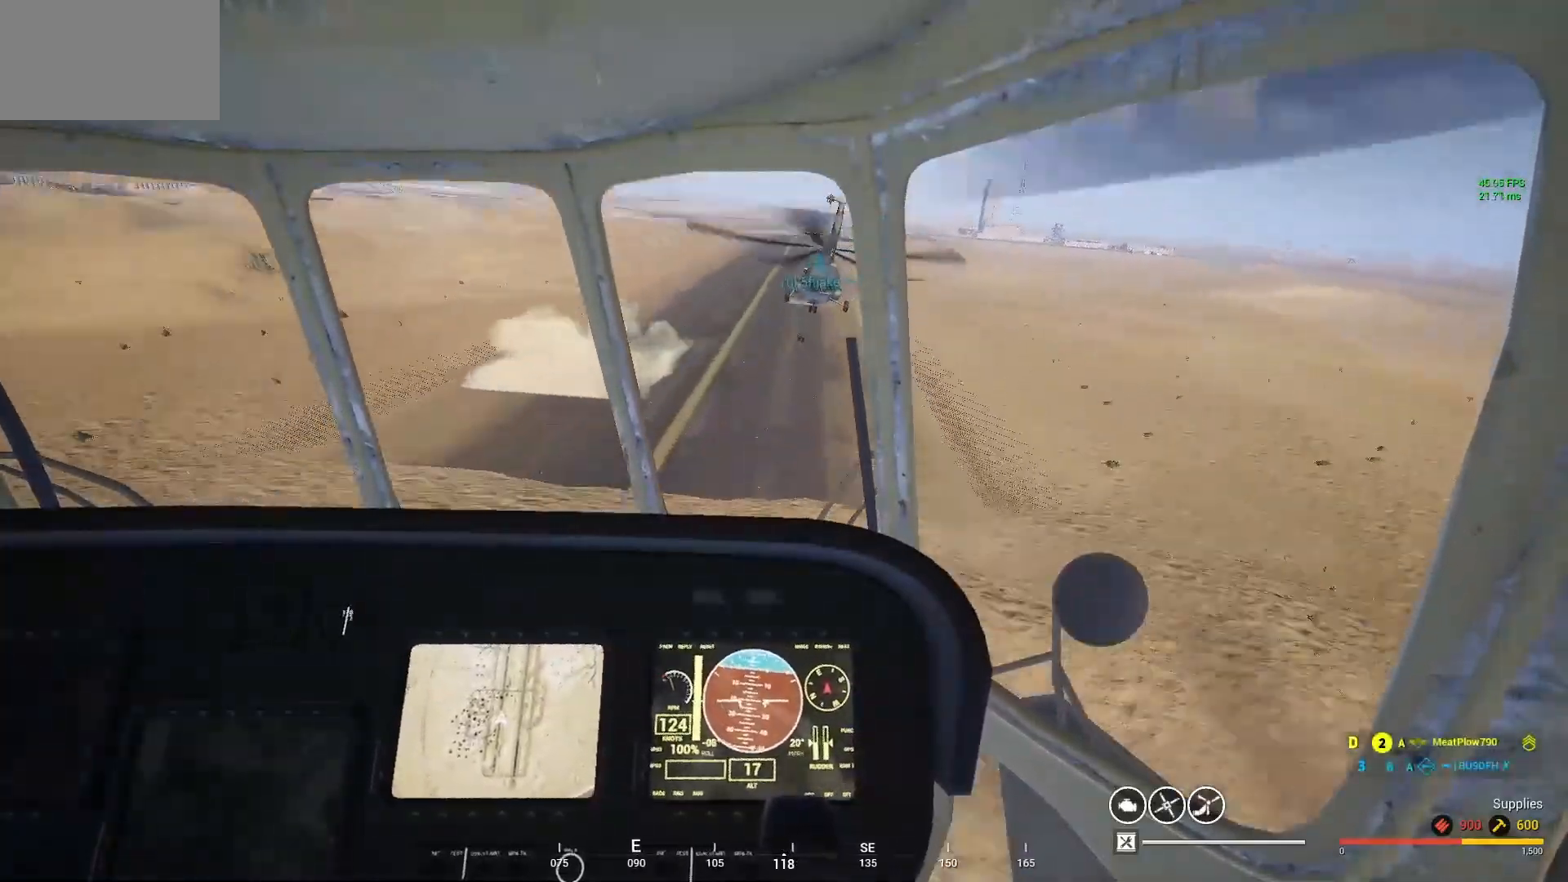
{"keys": ["d"], "mouse": [], "mouse_move": "left", "events": []}
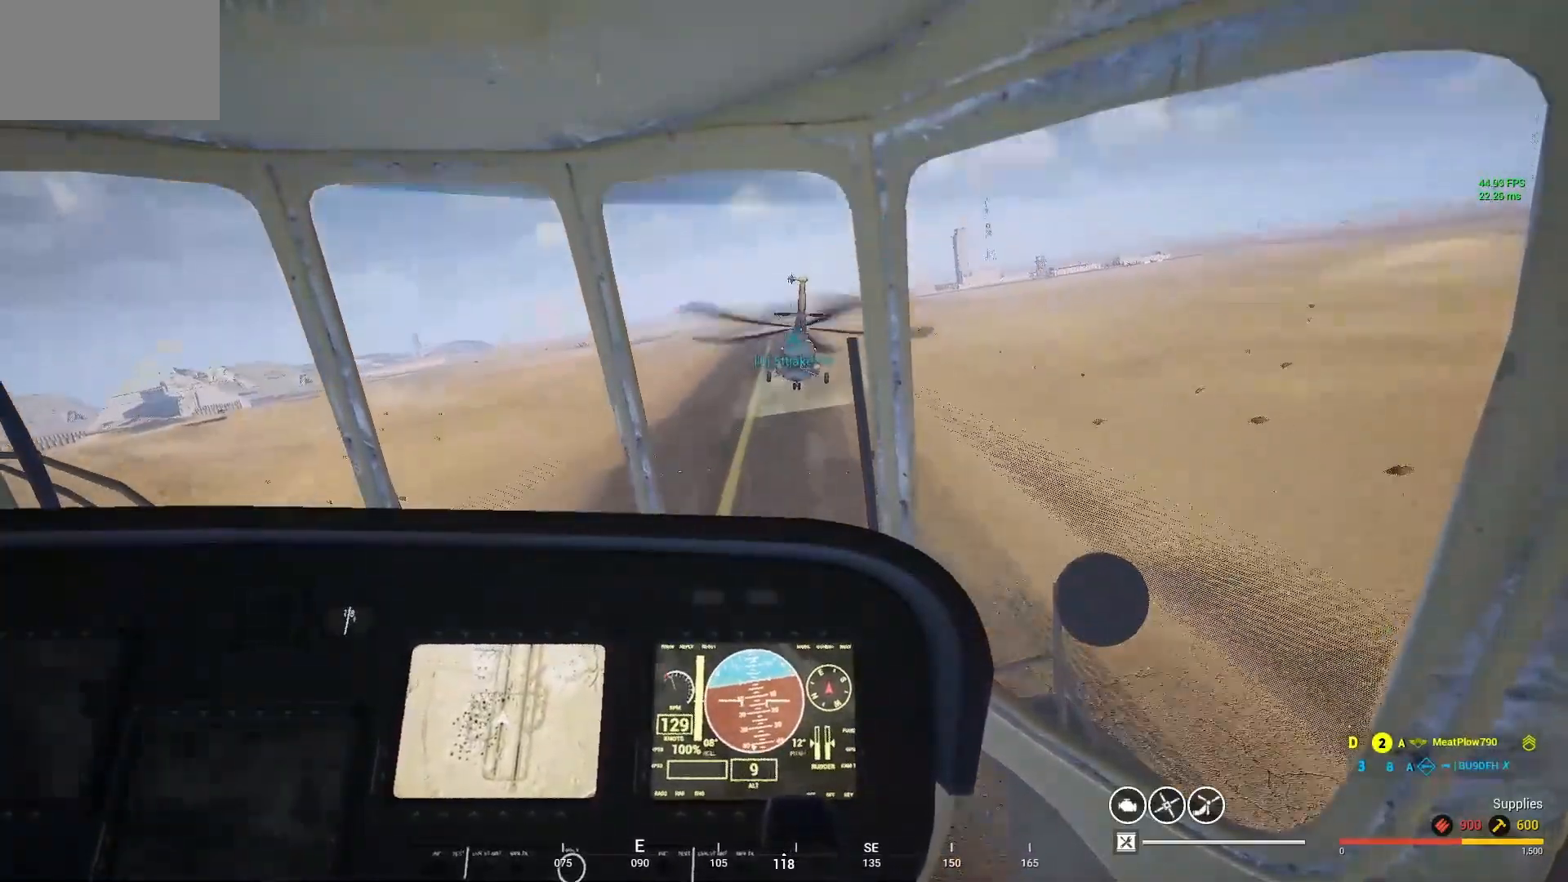
{"keys": ["d"], "mouse": [], "mouse_move": "left", "events": []}
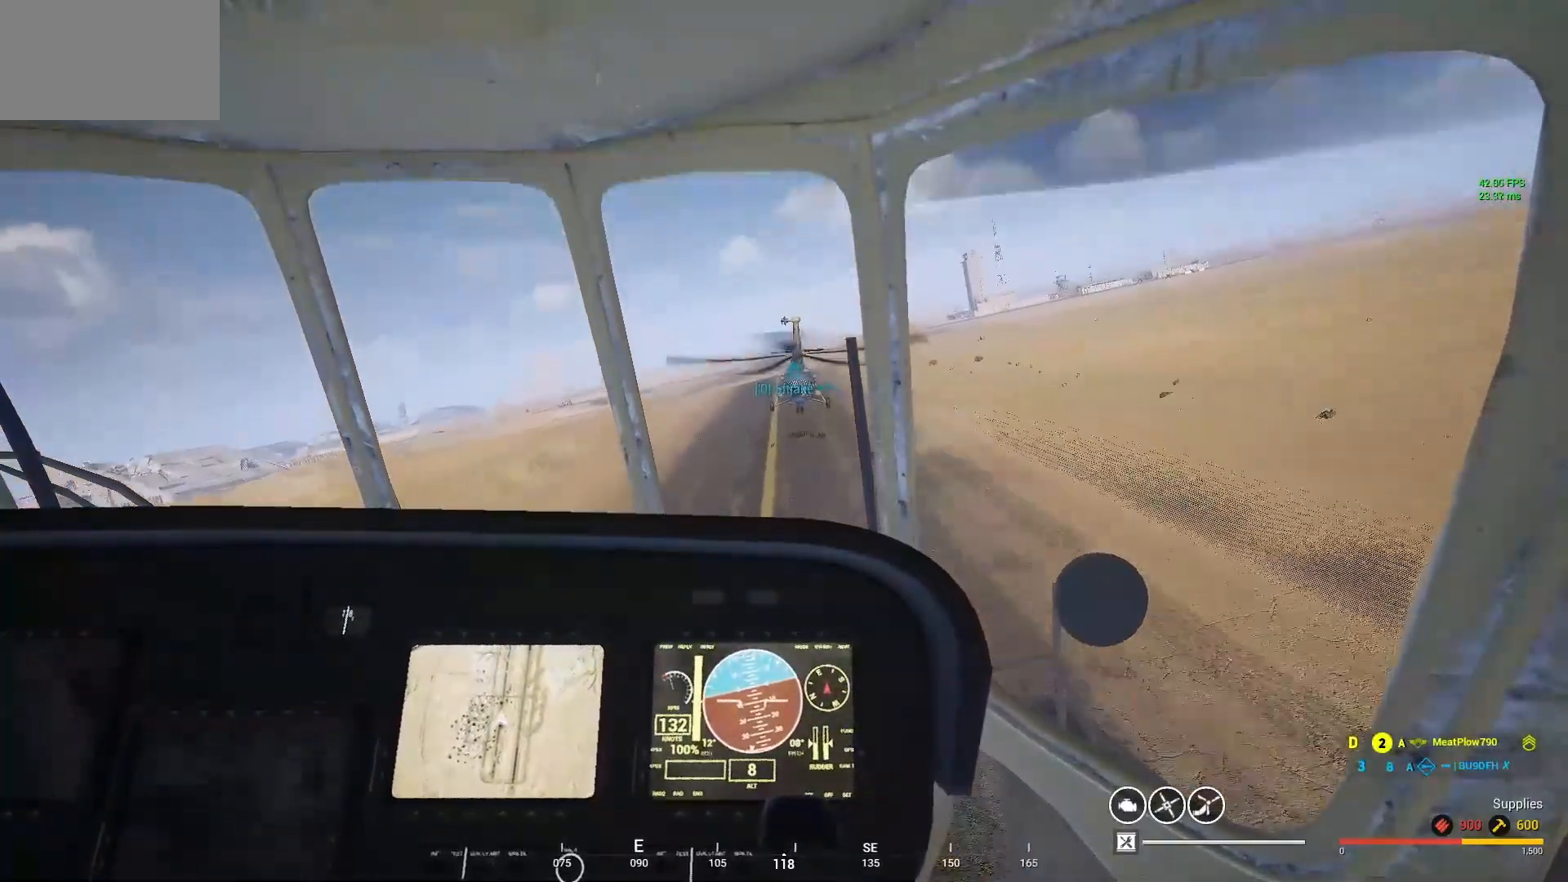
{"keys": ["d"], "mouse": [], "mouse_move": "down-left", "events": []}
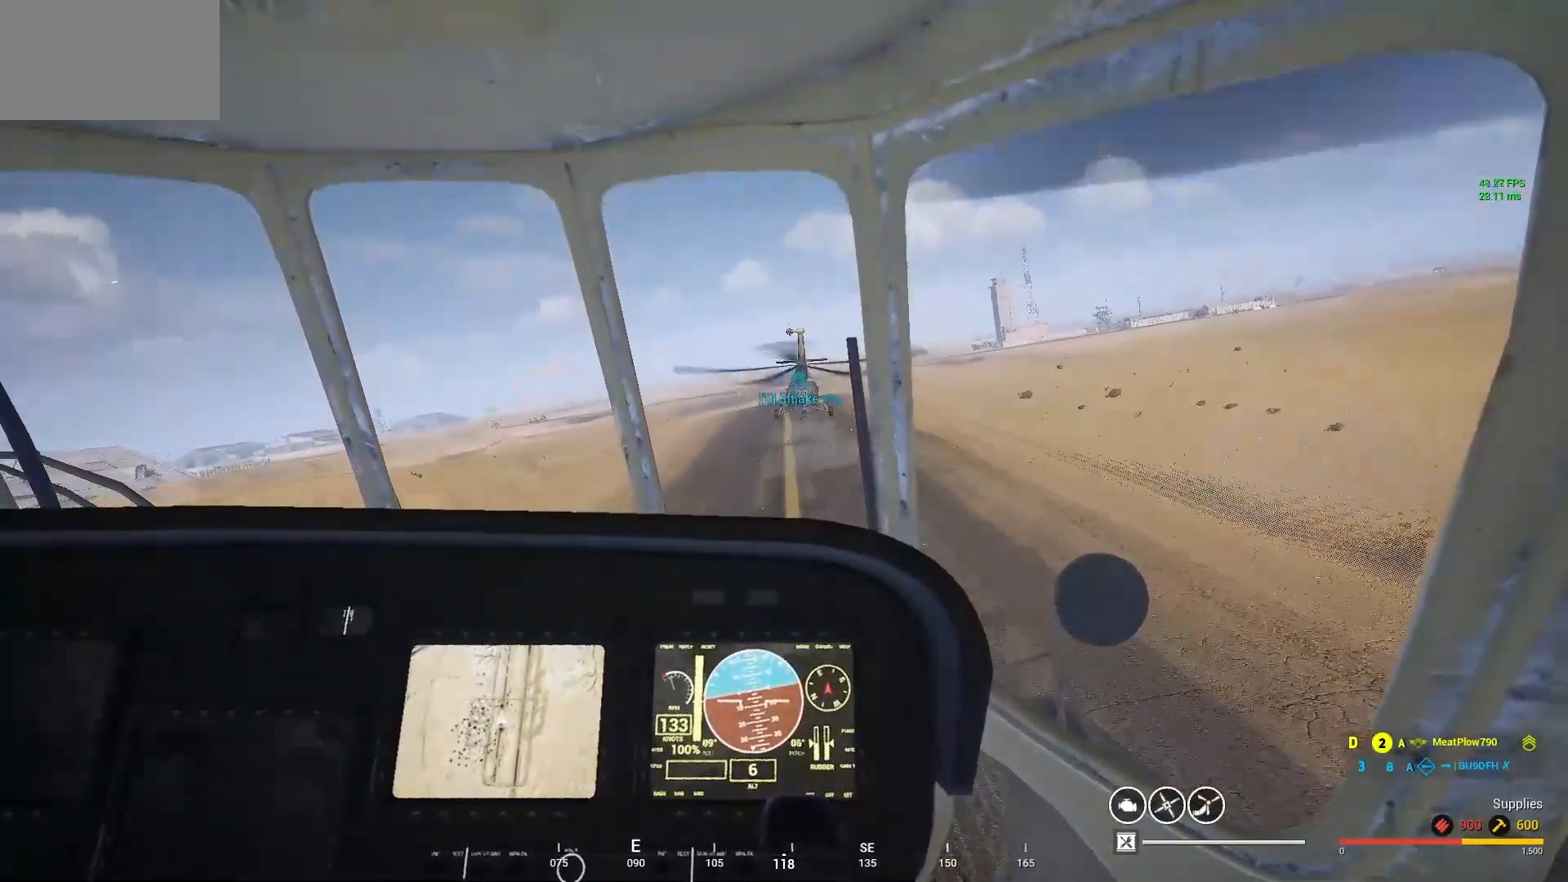
{"keys": ["d"], "mouse": [], "mouse_move": "up", "events": []}
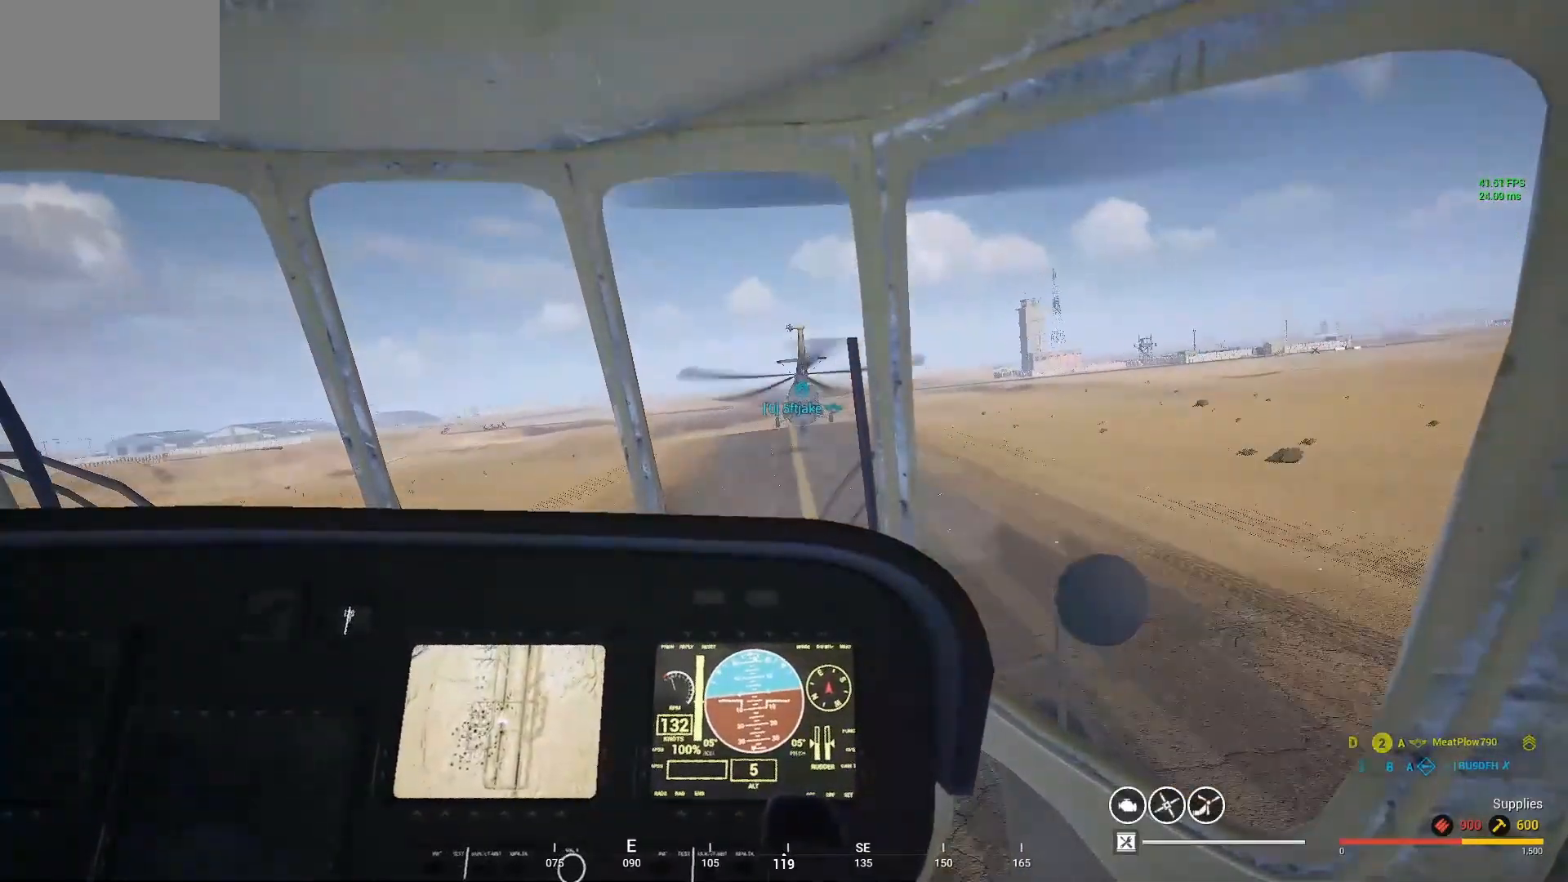
{"keys": [], "mouse": [], "mouse_move": "up-left", "events": [[300, "d", "up"]]}
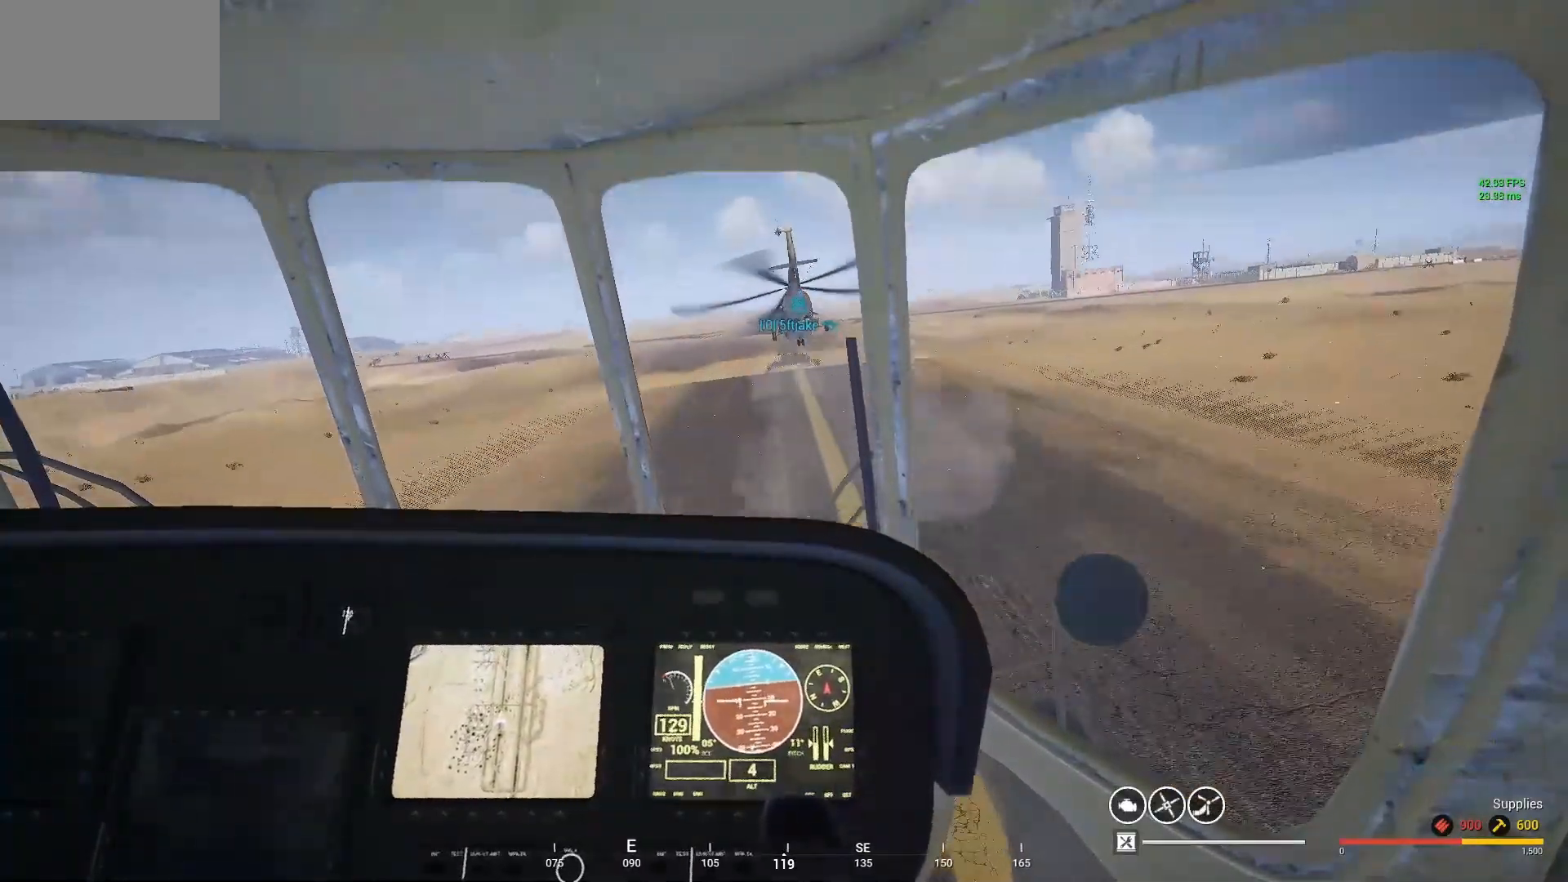
{"keys": [], "mouse": [], "mouse_move": "still", "events": []}
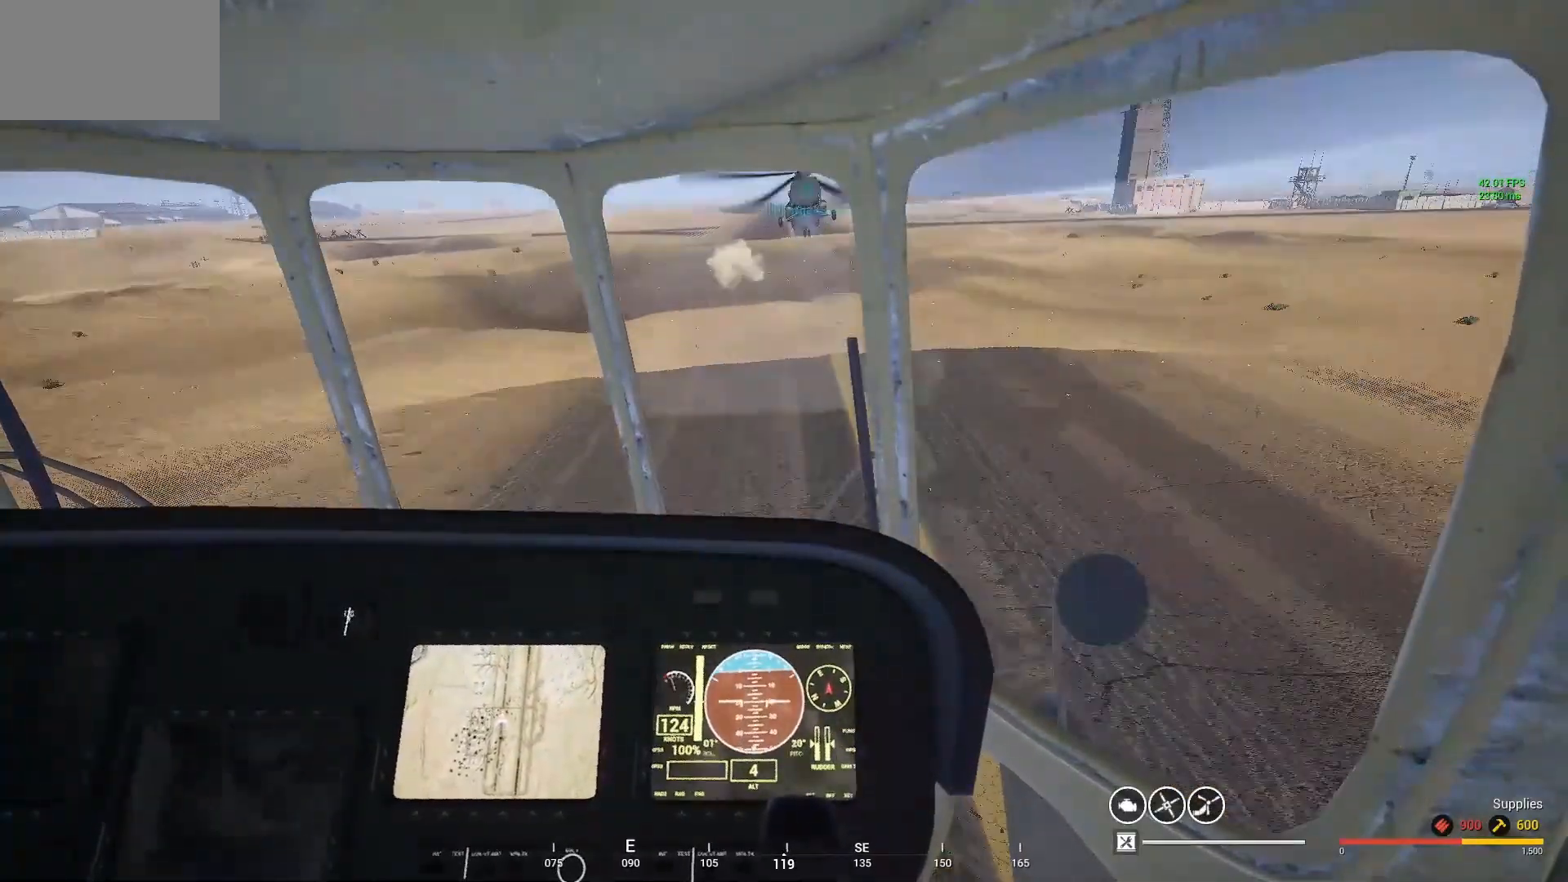
{"keys": [], "mouse": [], "mouse_move": "down-right", "events": [[67, "a", "down"], [333, "a", "up"]]}
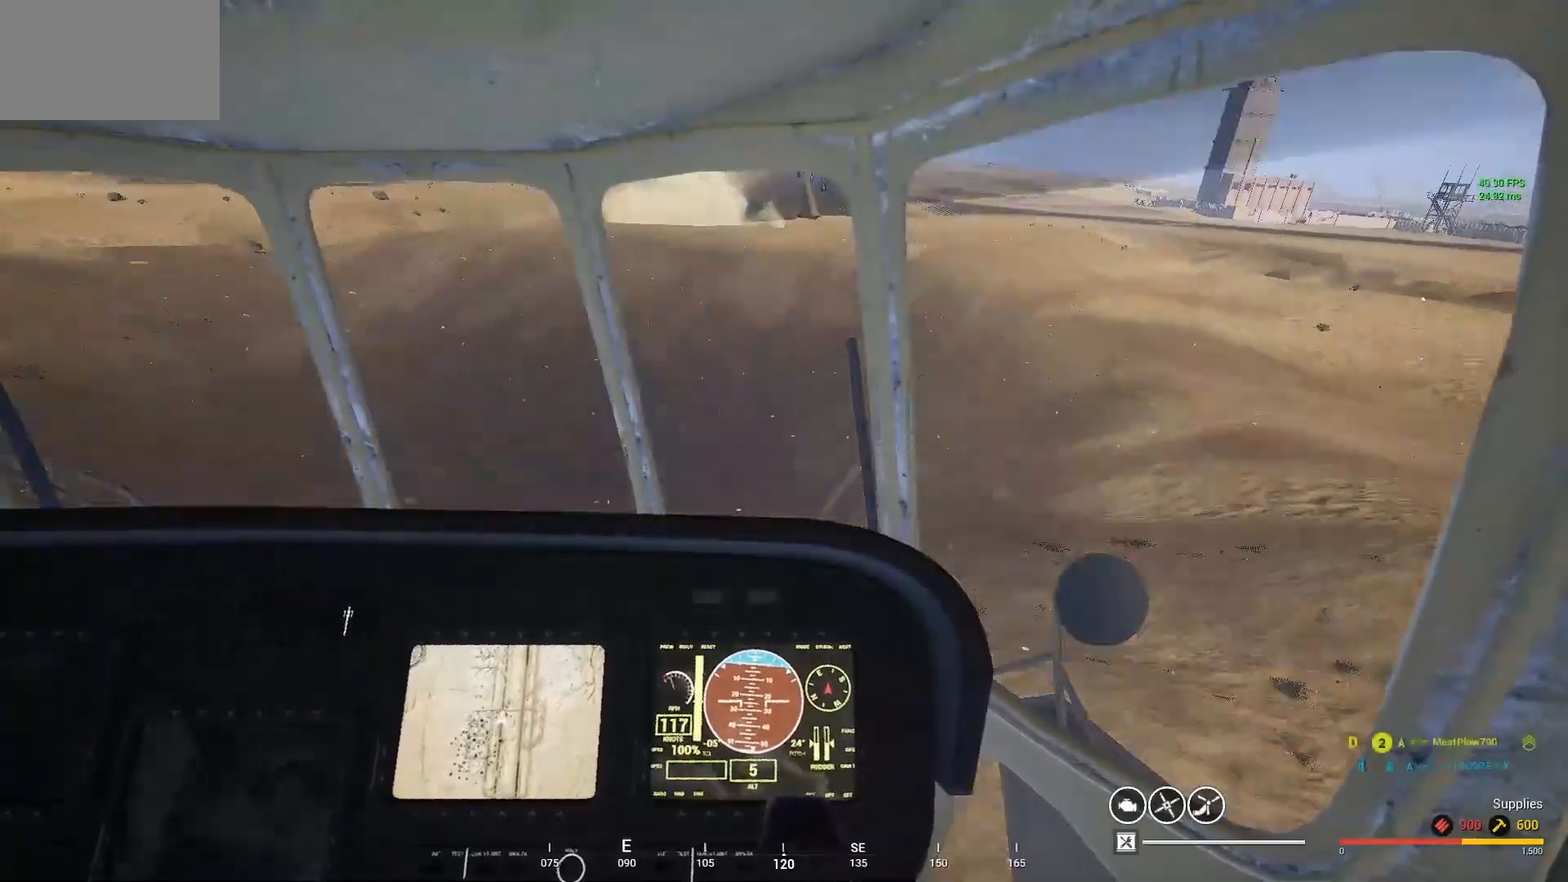
{"keys": [], "mouse": [], "mouse_move": "right", "events": []}
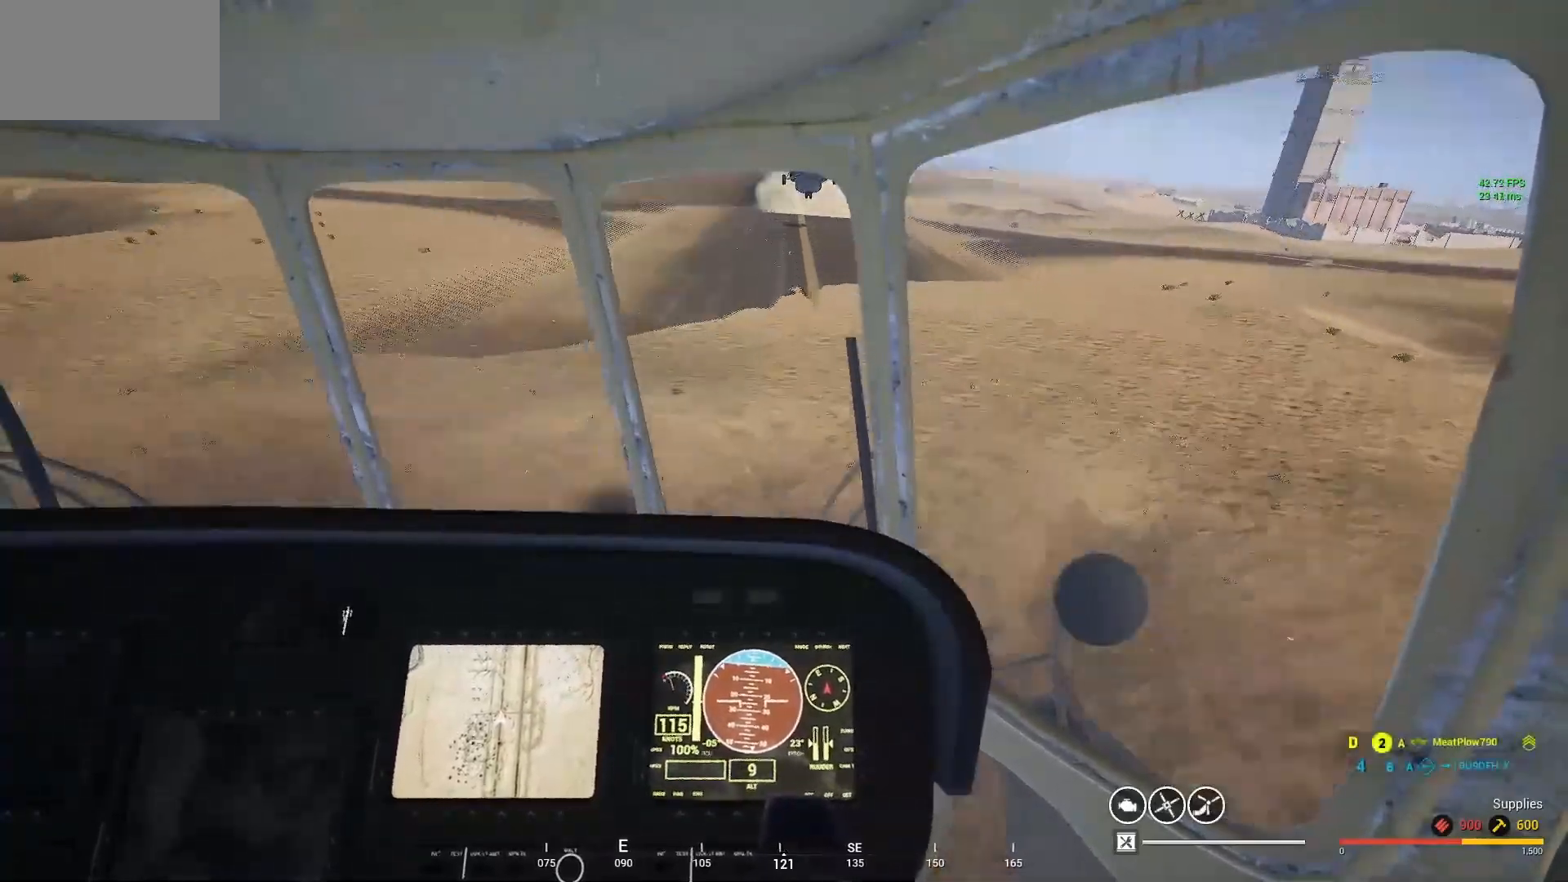
{"keys": [], "mouse": [], "mouse_move": "still", "events": []}
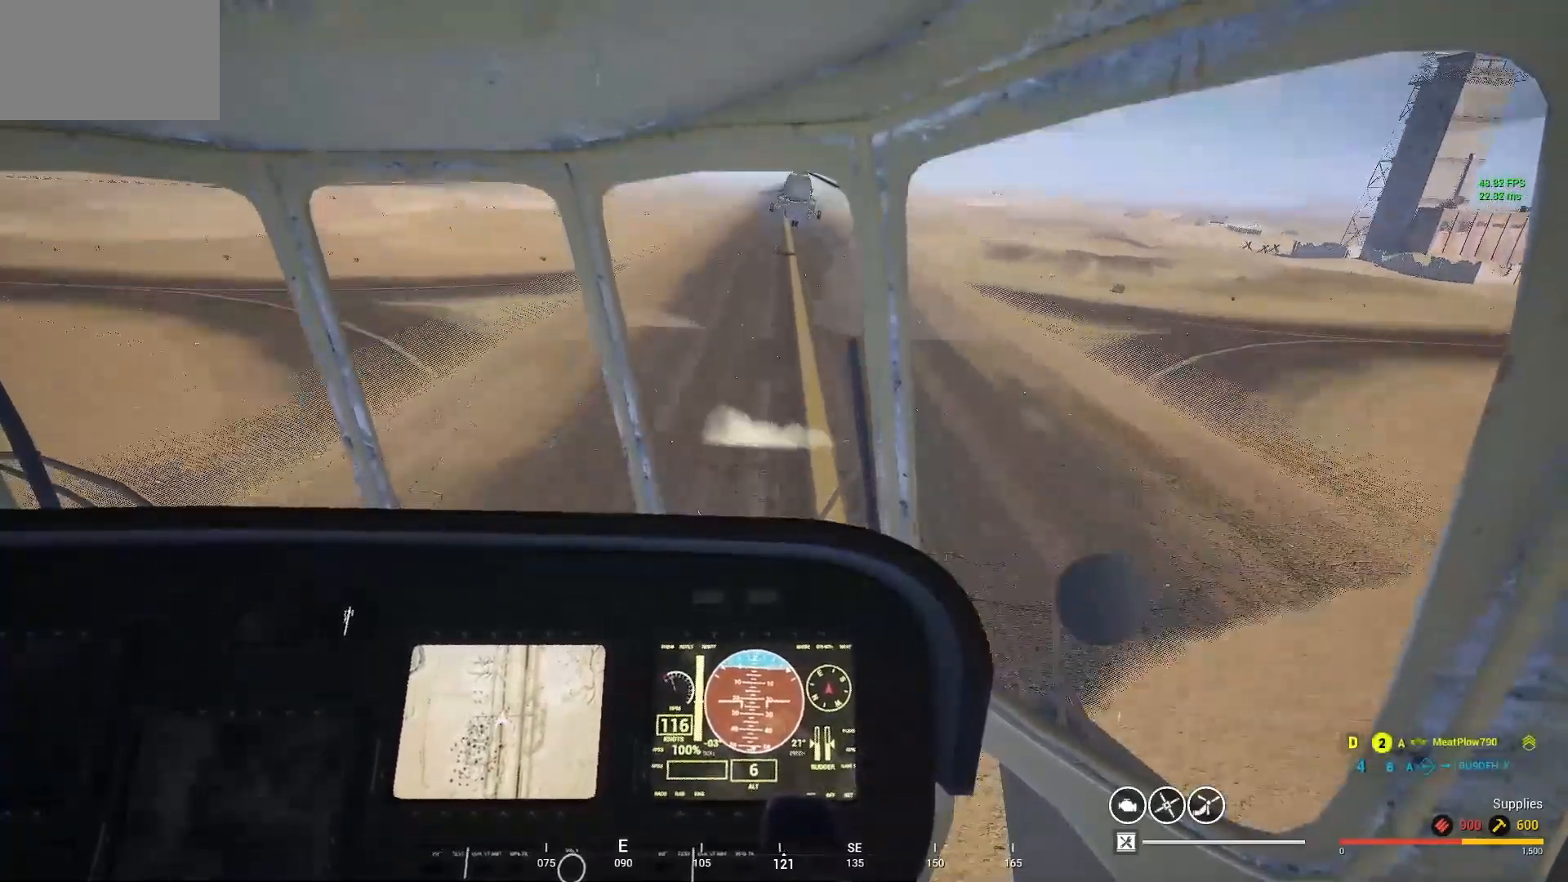
{"keys": [], "mouse": [], "mouse_move": "still", "events": []}
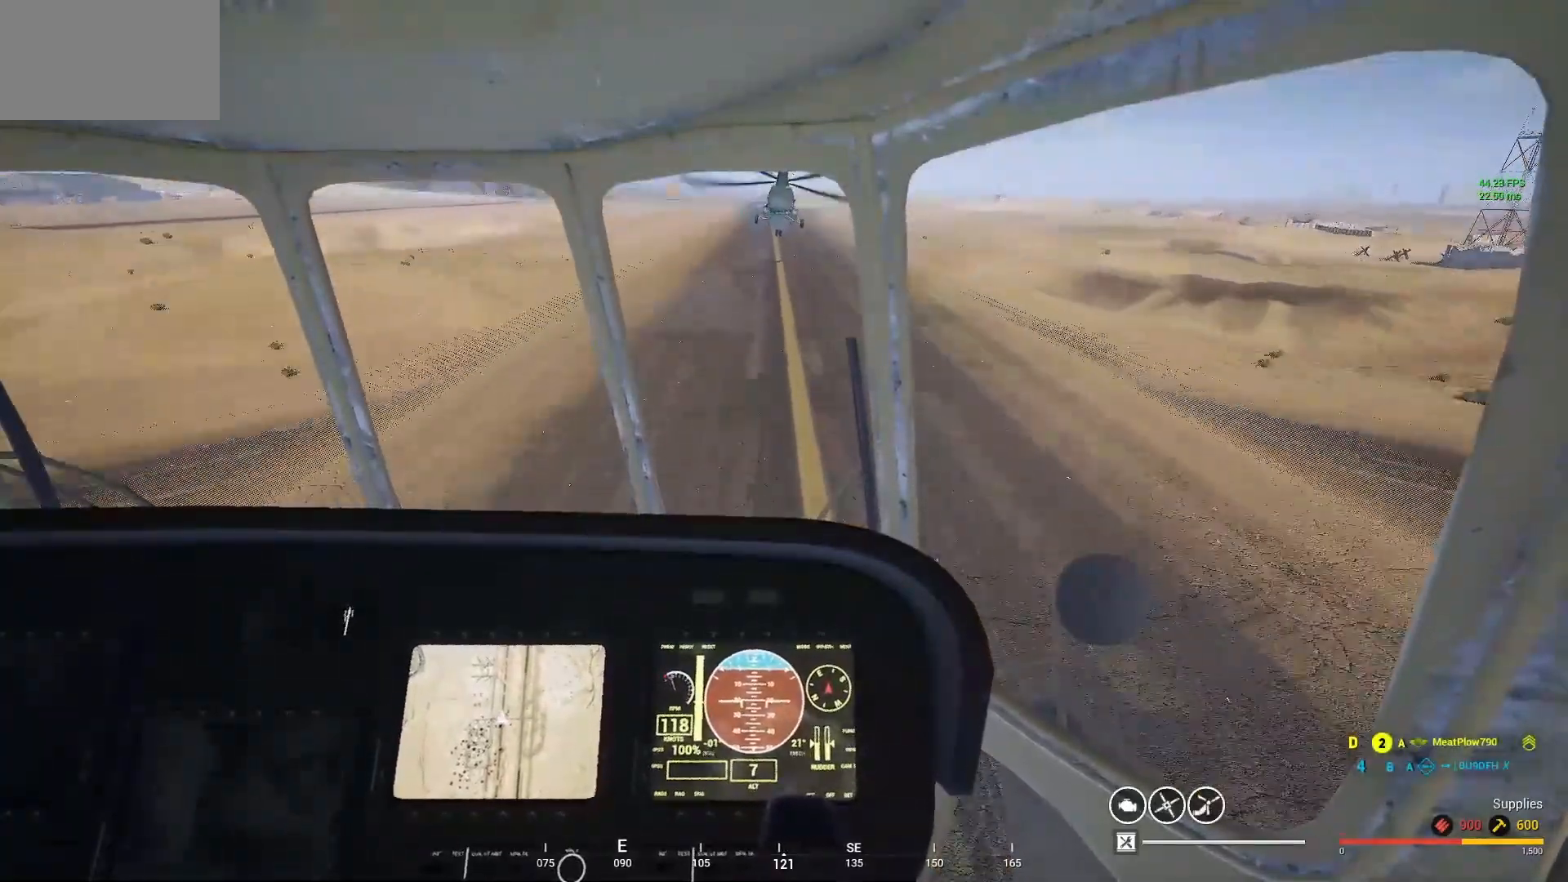
{"keys": [], "mouse": [], "mouse_move": "down-left", "events": []}
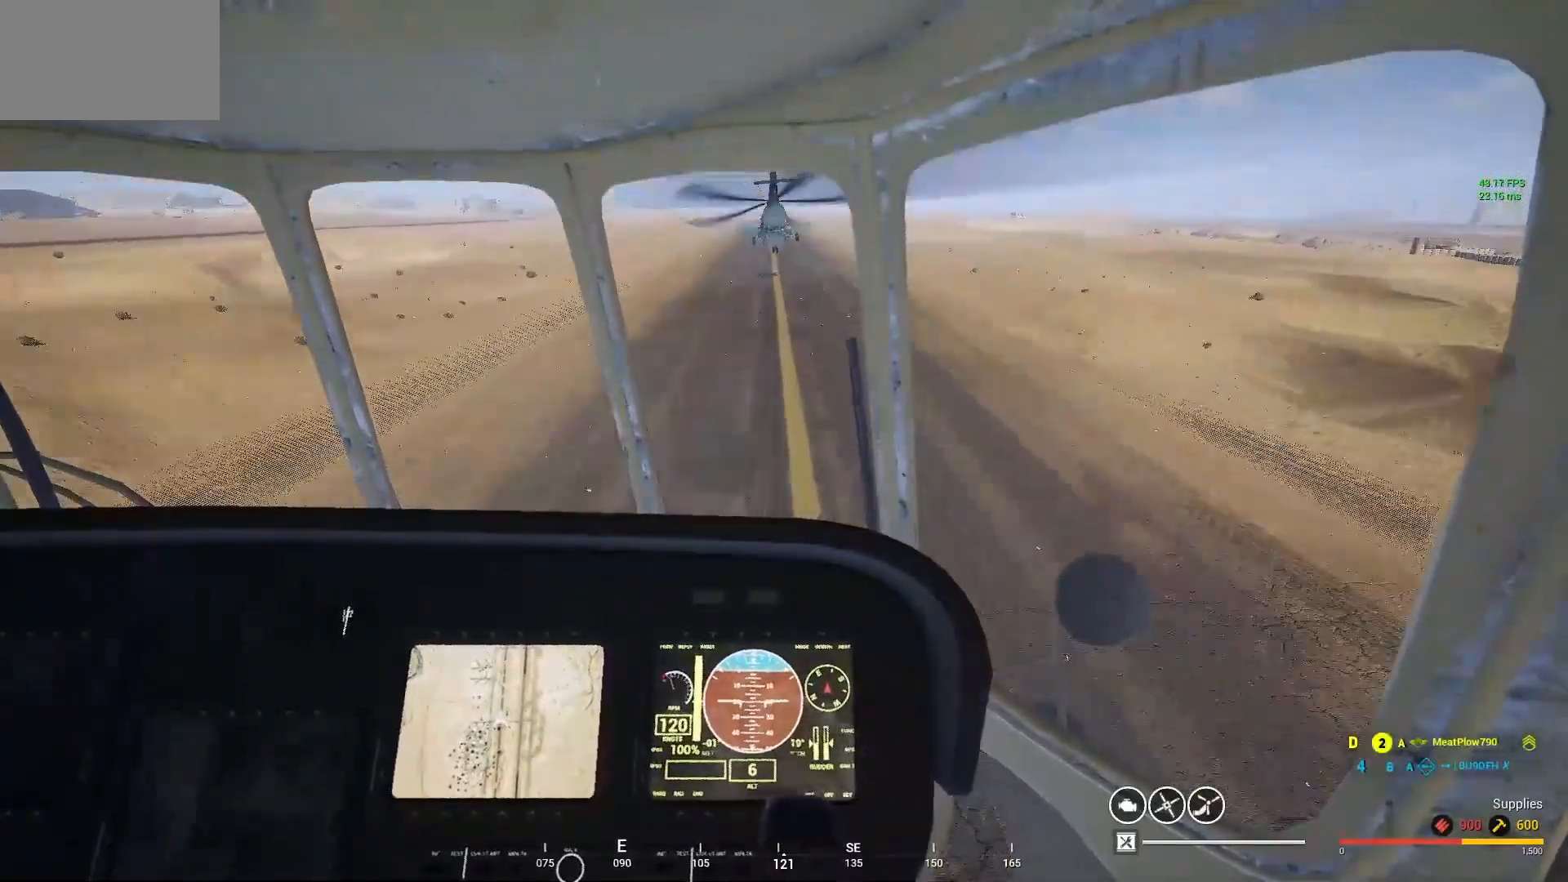
{"keys": [], "mouse": [], "mouse_move": "up-right", "events": []}
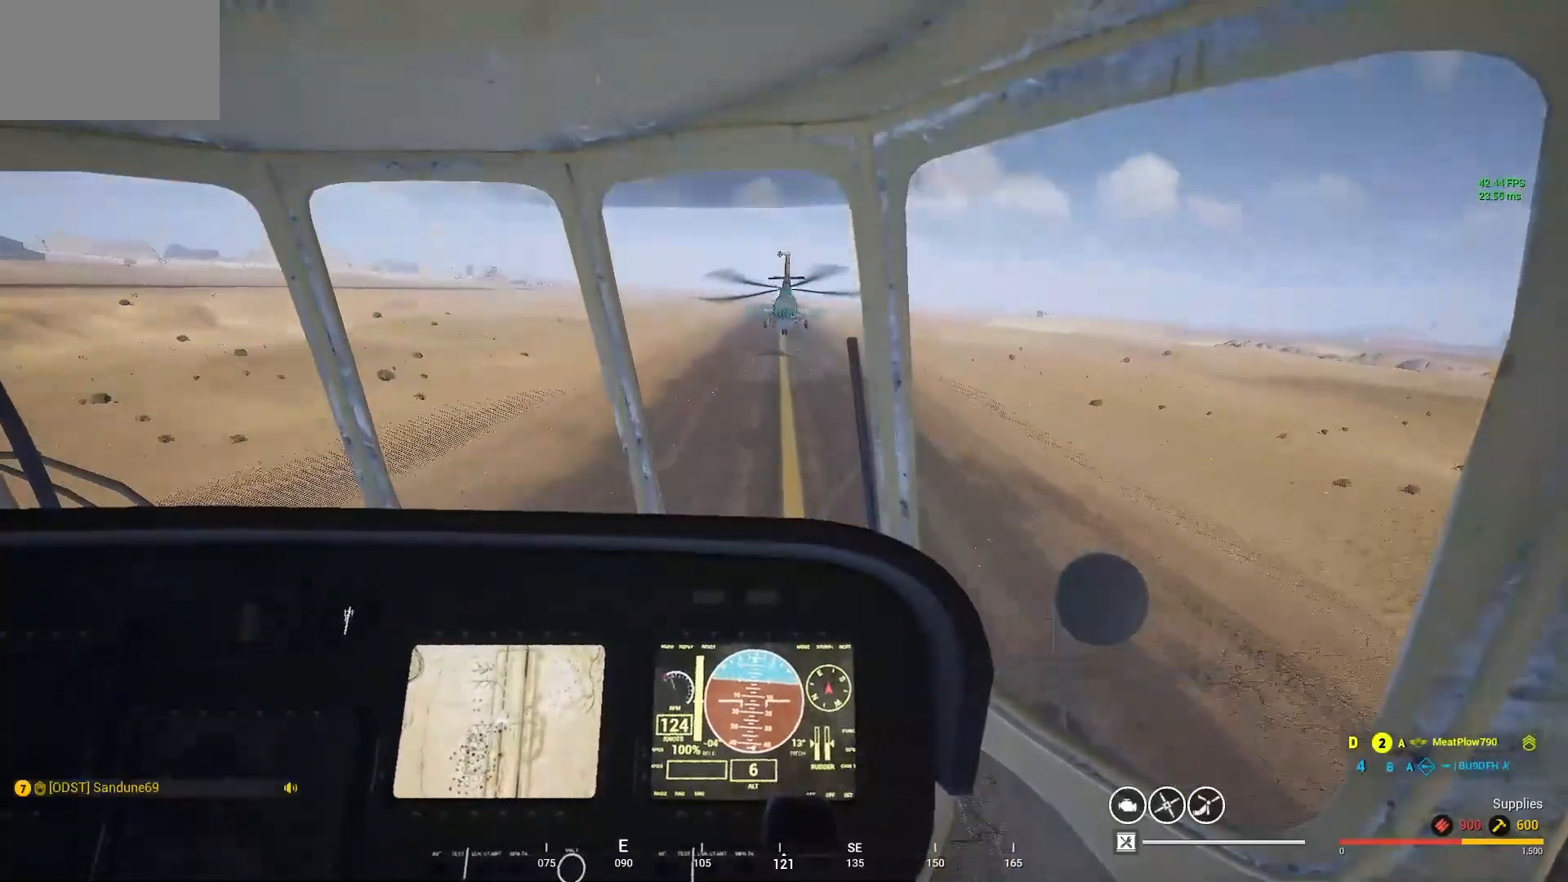
{"keys": ["d"], "mouse": [], "mouse_move": "up-right", "events": [[433, "d", "down"]]}
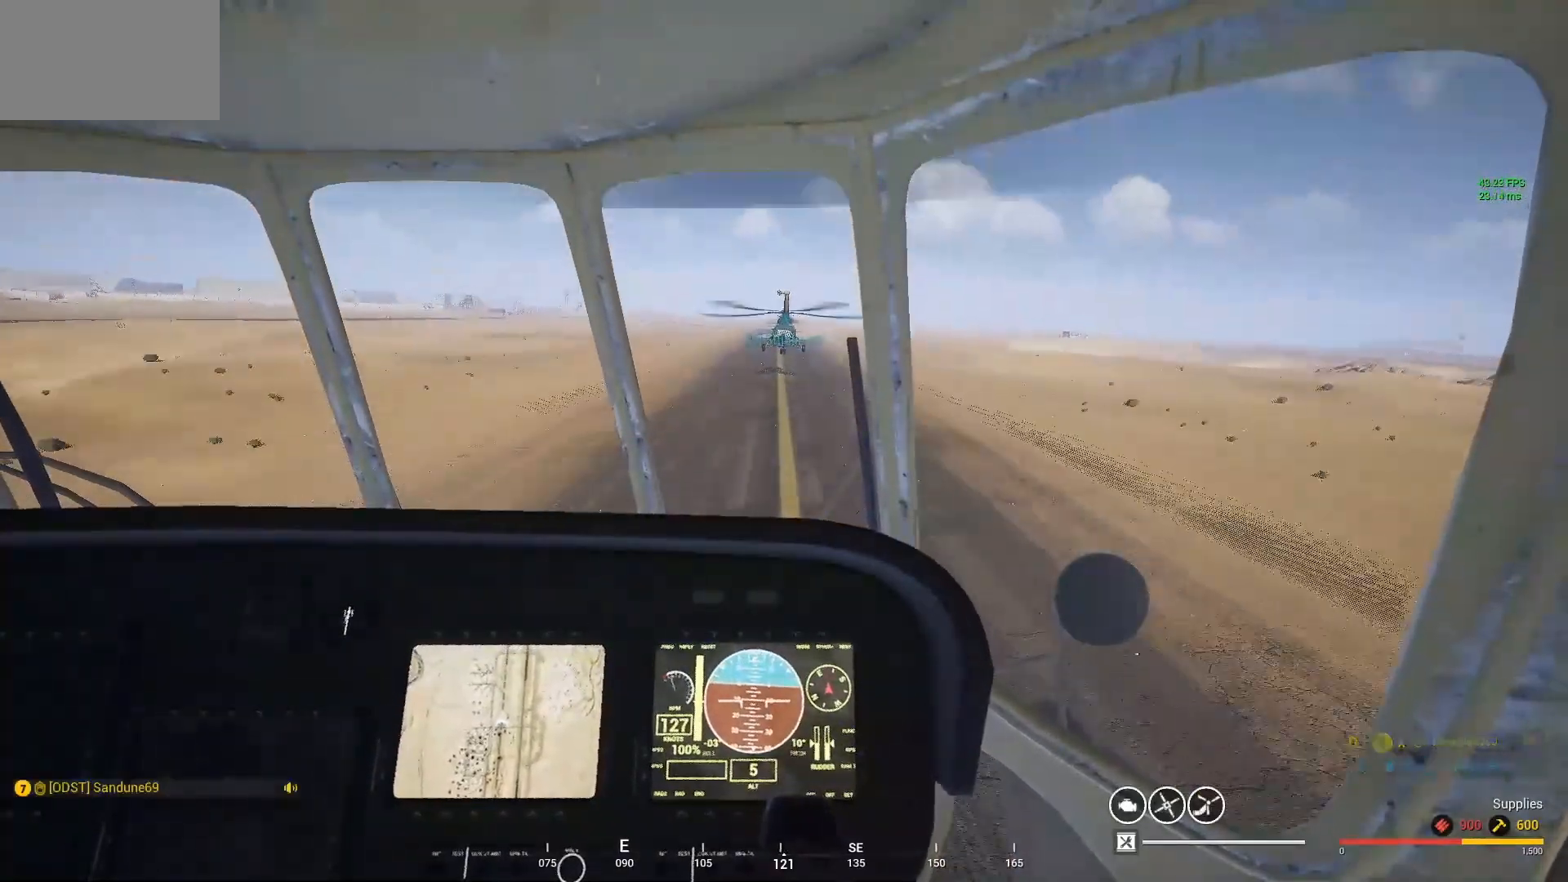
{"keys": [], "mouse": [], "mouse_move": "still", "events": [[67, "d", "up"]]}
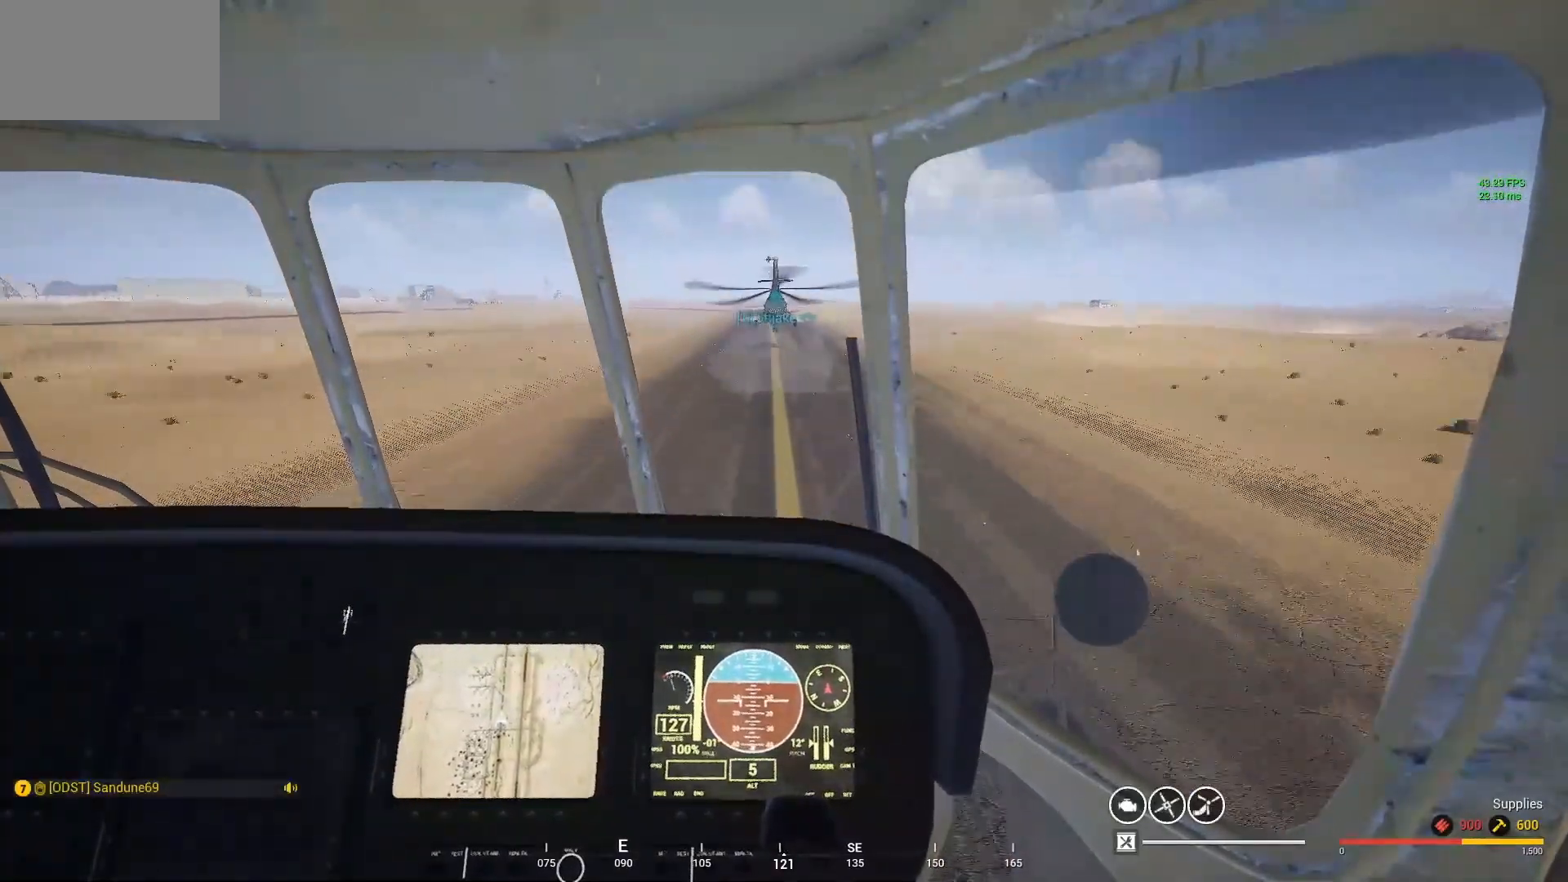
{"keys": [], "mouse": [], "mouse_move": "still", "events": []}
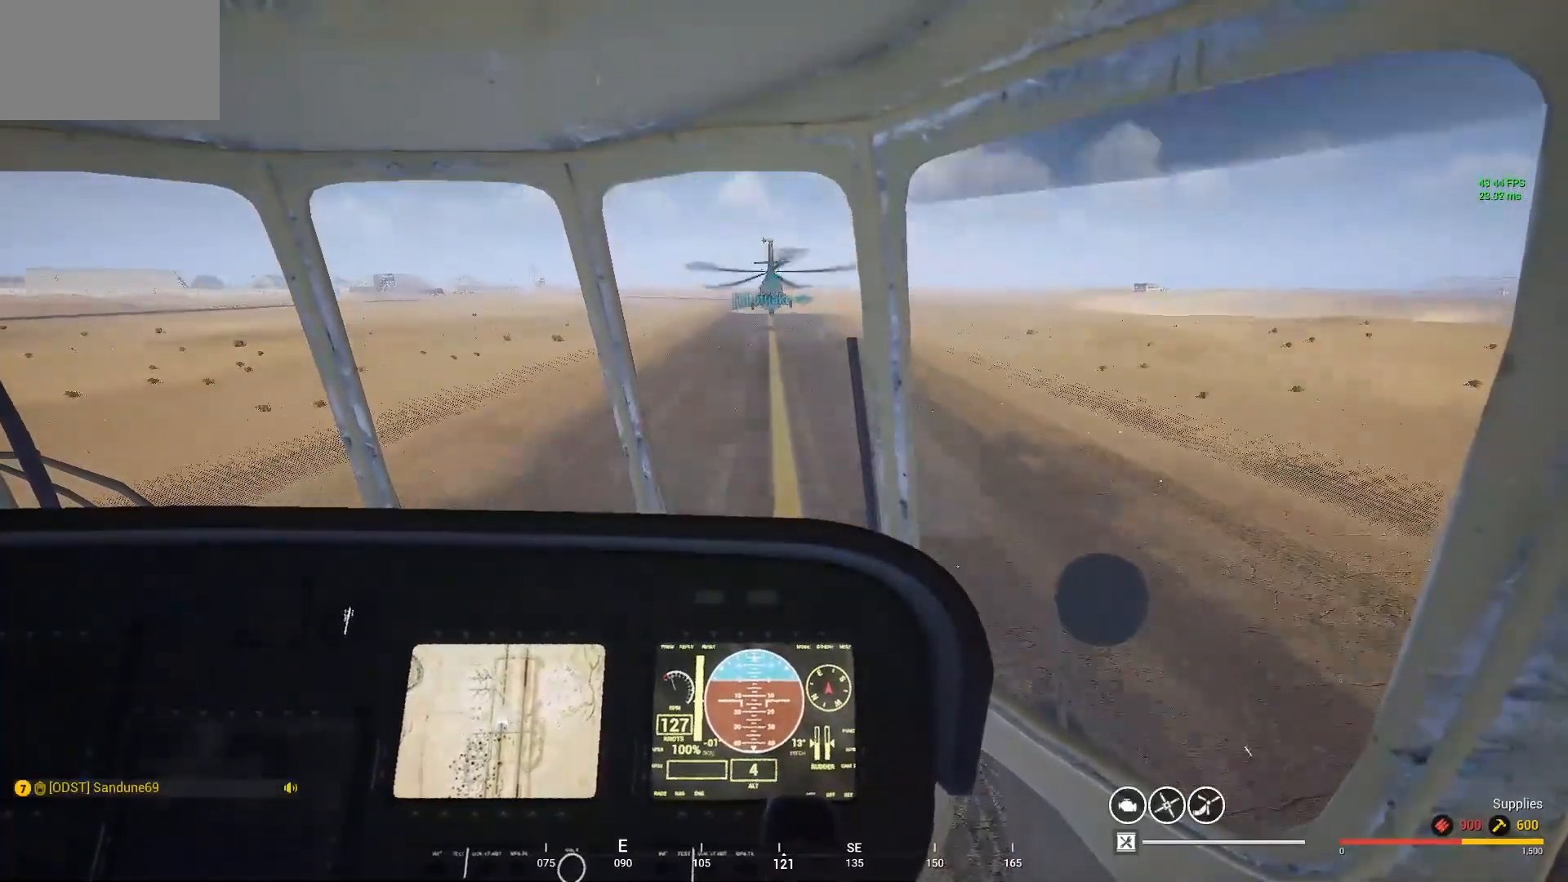
{"keys": [], "mouse": [], "mouse_move": "still", "events": []}
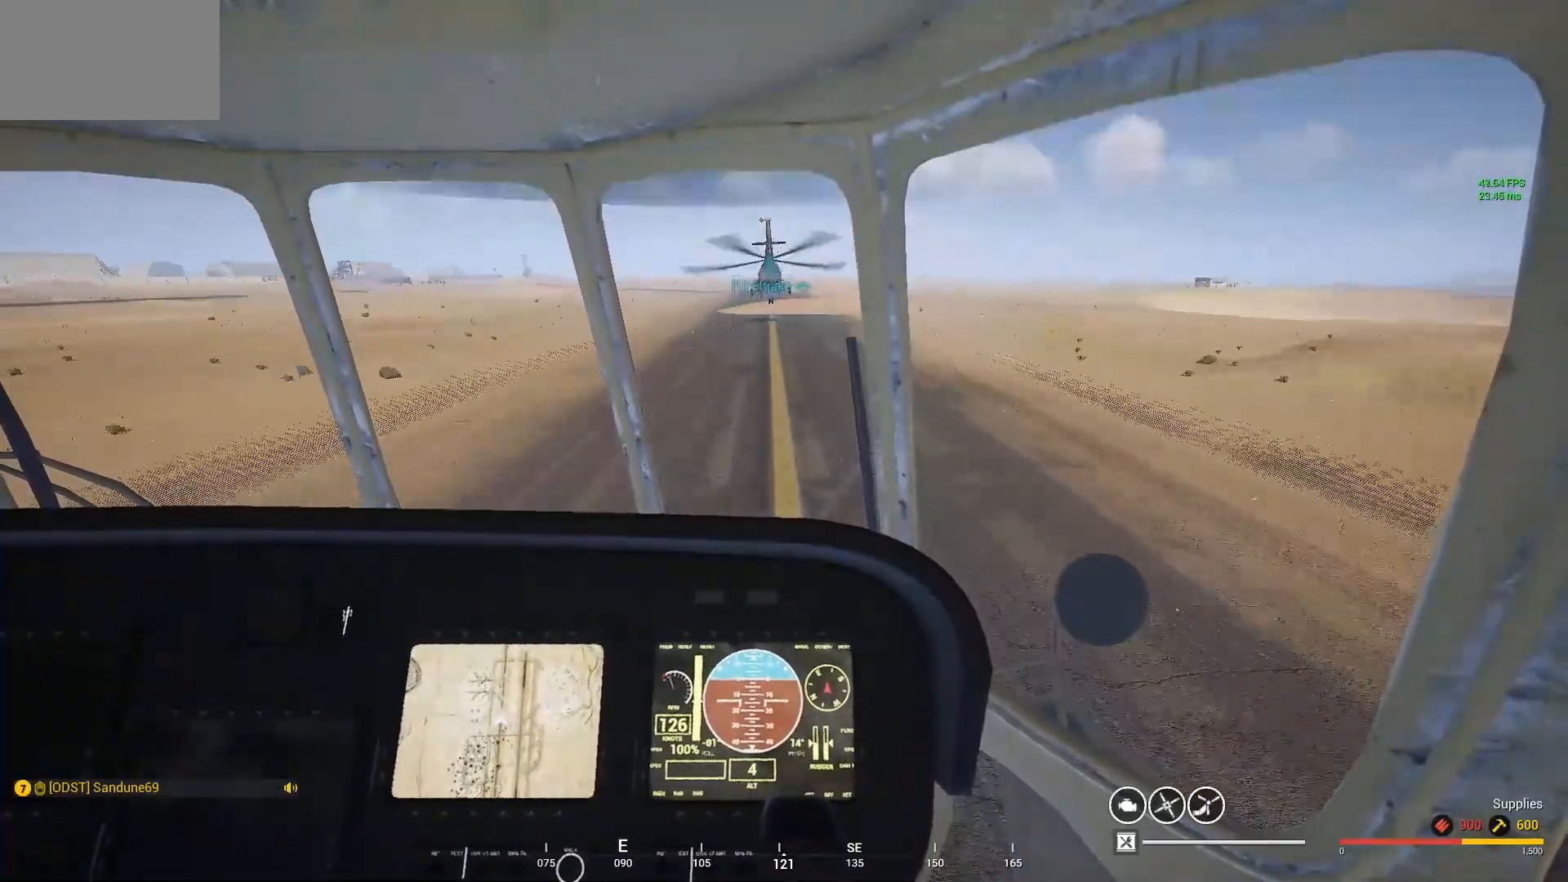
{"keys": [], "mouse": [], "mouse_move": "still", "events": []}
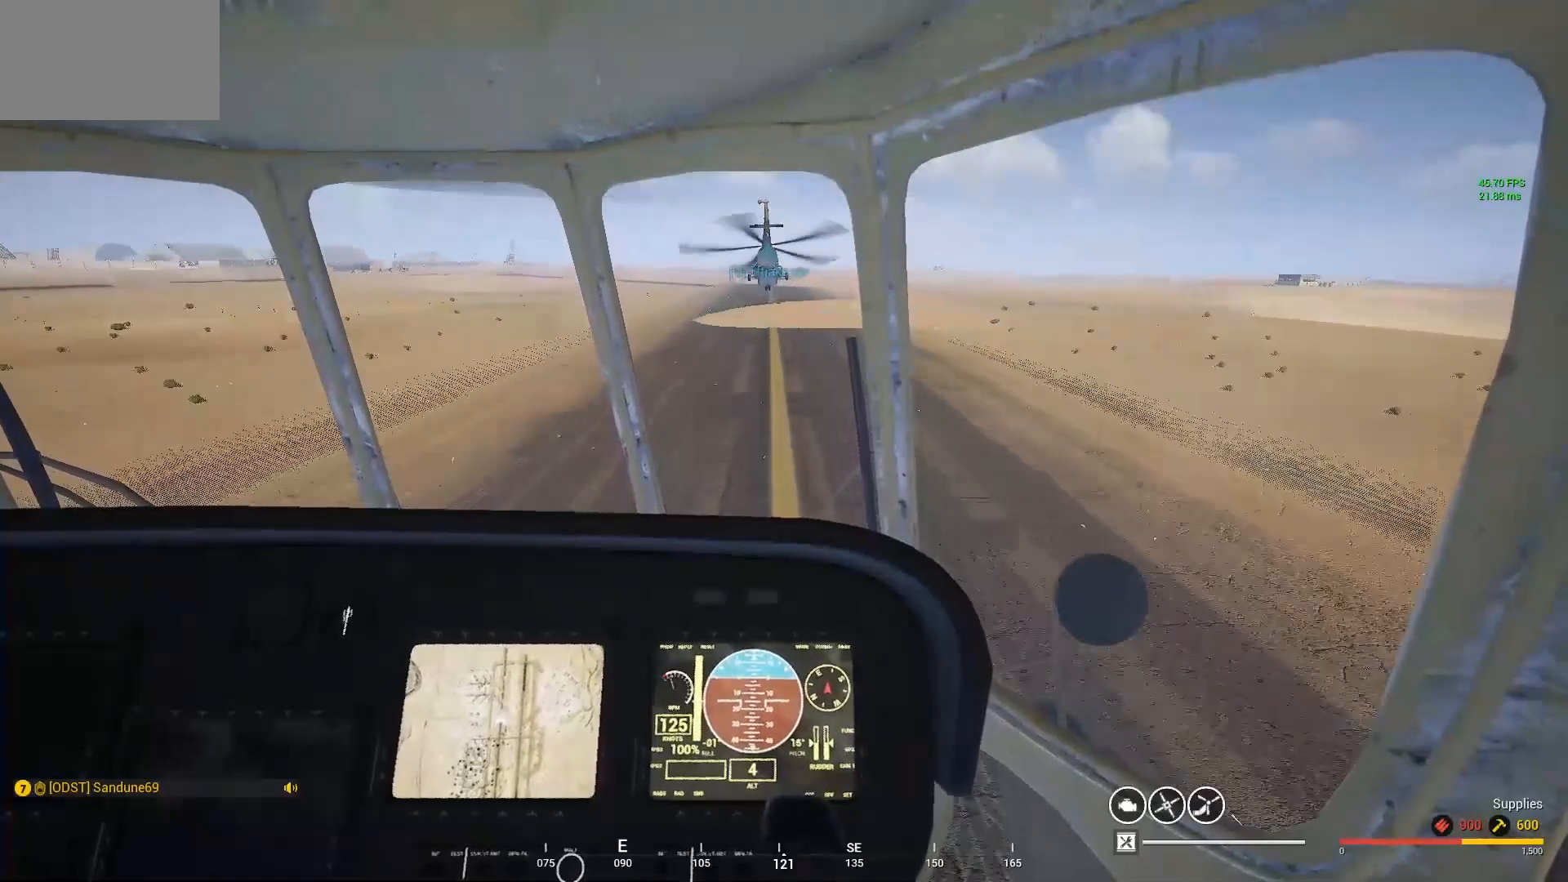
{"keys": [], "mouse": [], "mouse_move": "still", "events": []}
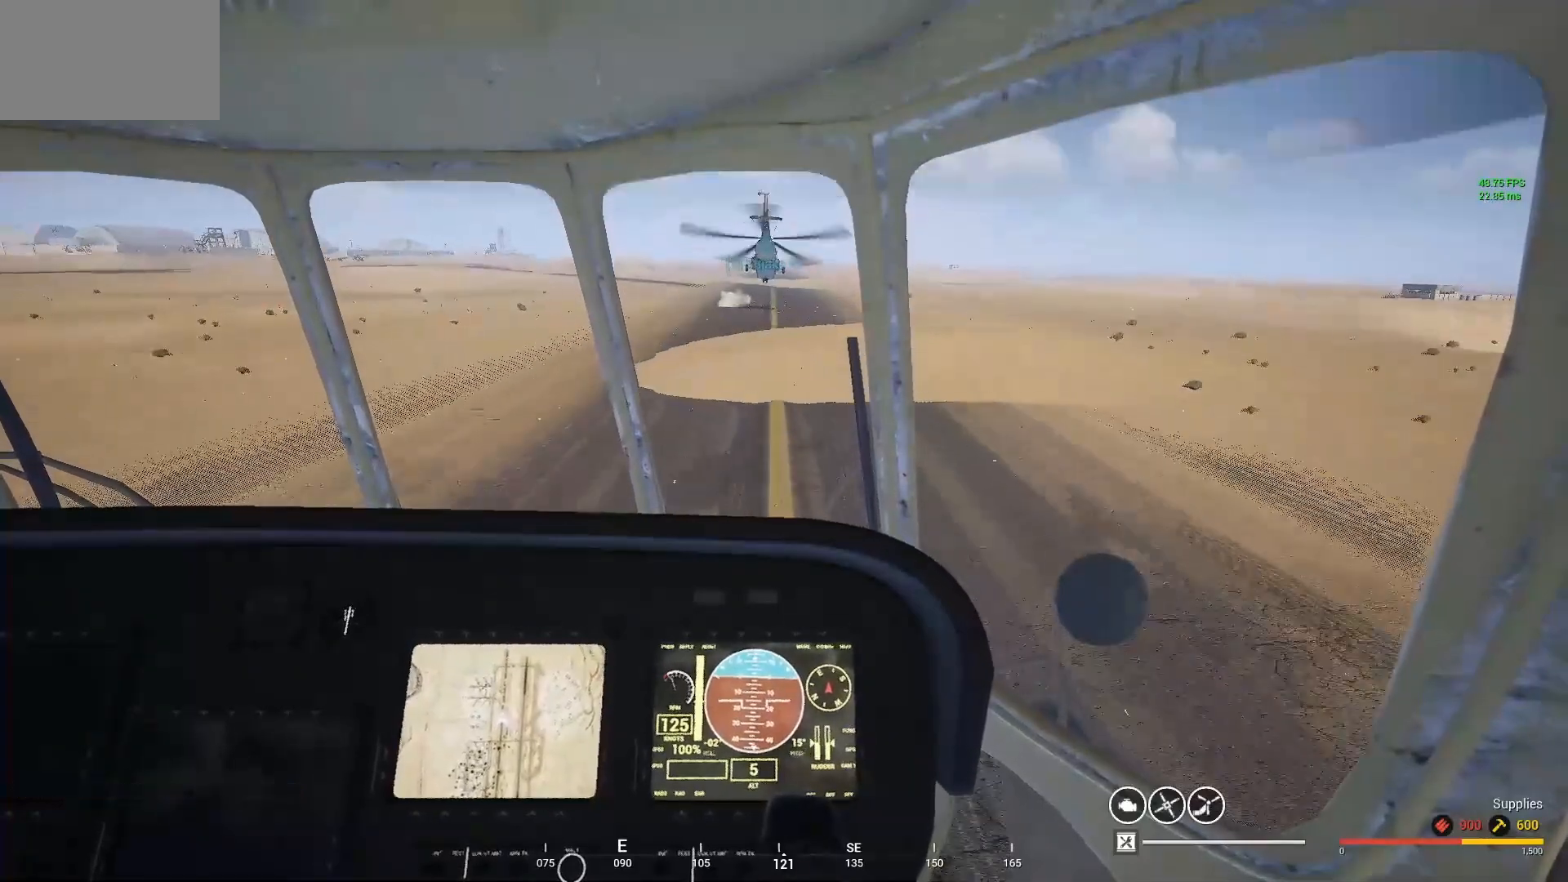
{"keys": [], "mouse": [], "mouse_move": "down-left", "events": [[333, "caps_lock", "down"], [433, "caps_lock", "up"]]}
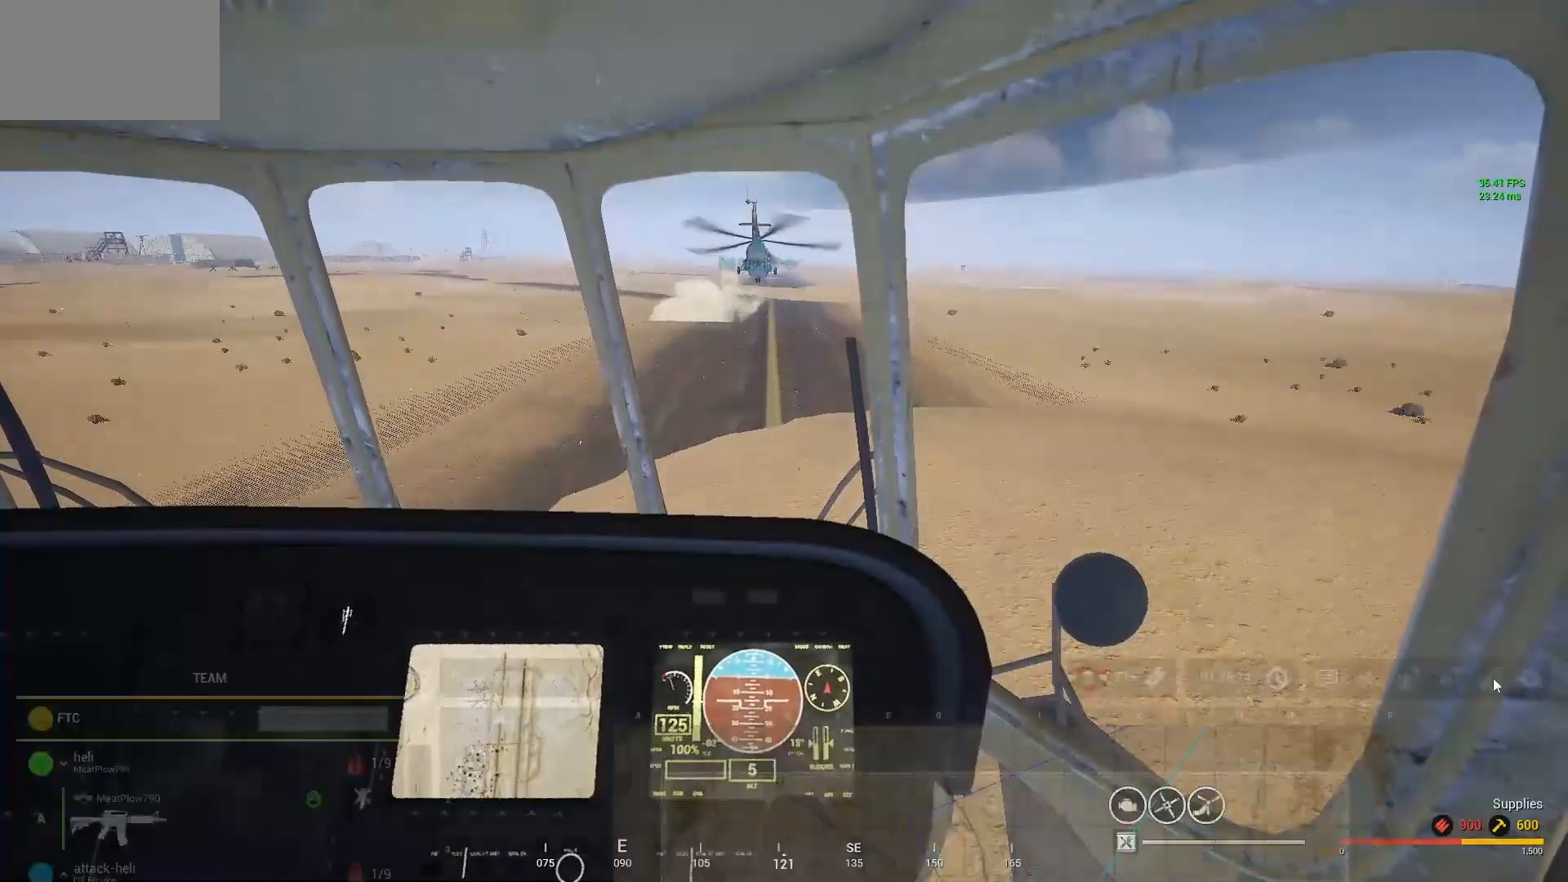
{"keys": [], "mouse": [], "mouse_move": "left", "events": []}
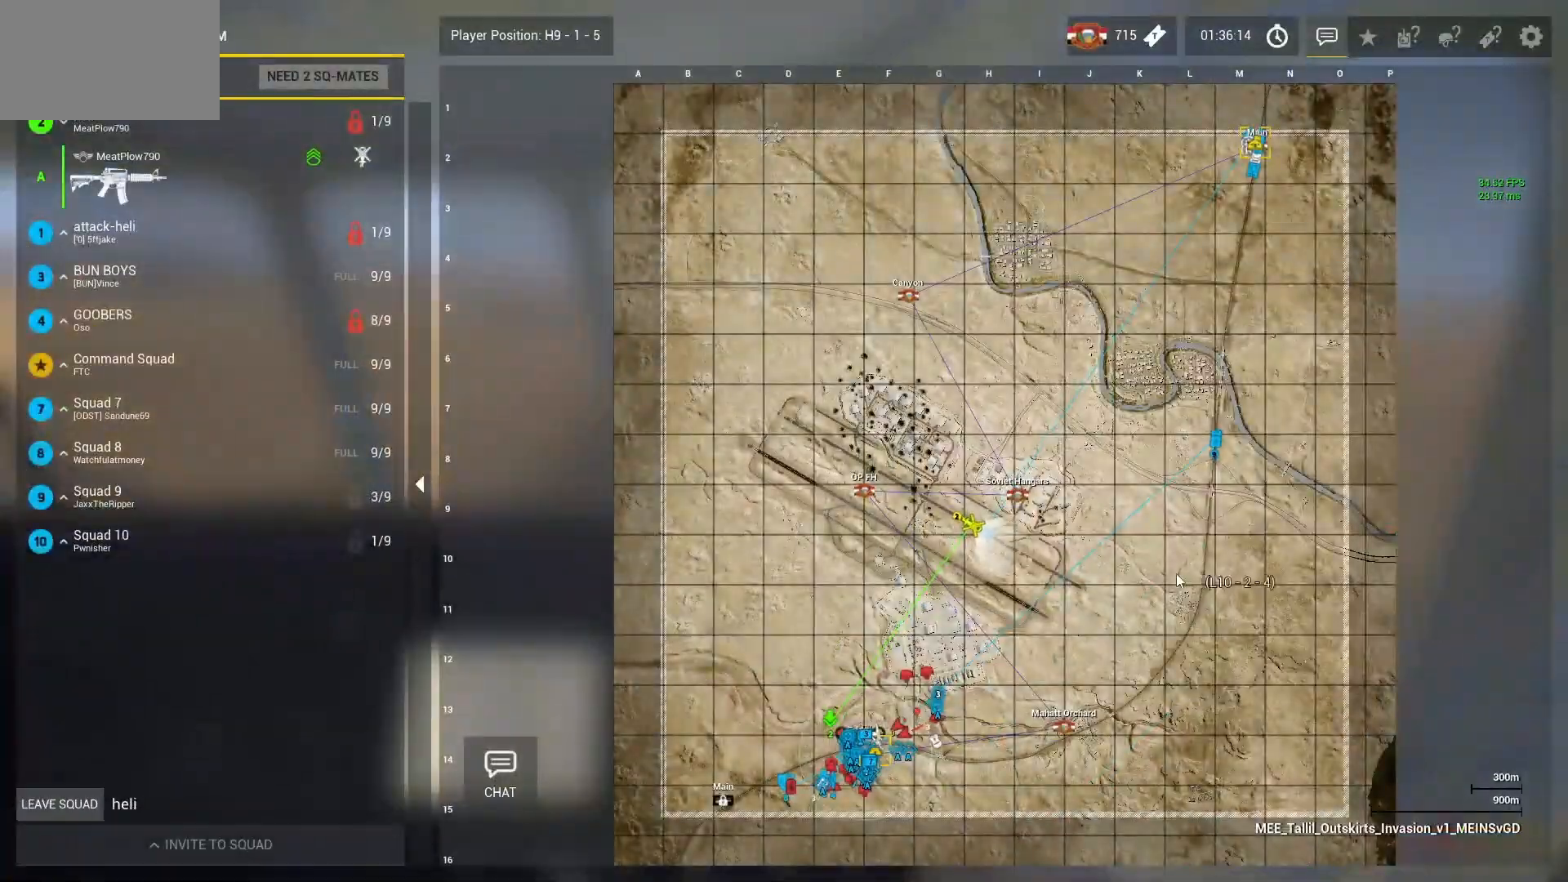
{"keys": [], "mouse": [], "mouse_move": "still", "events": []}
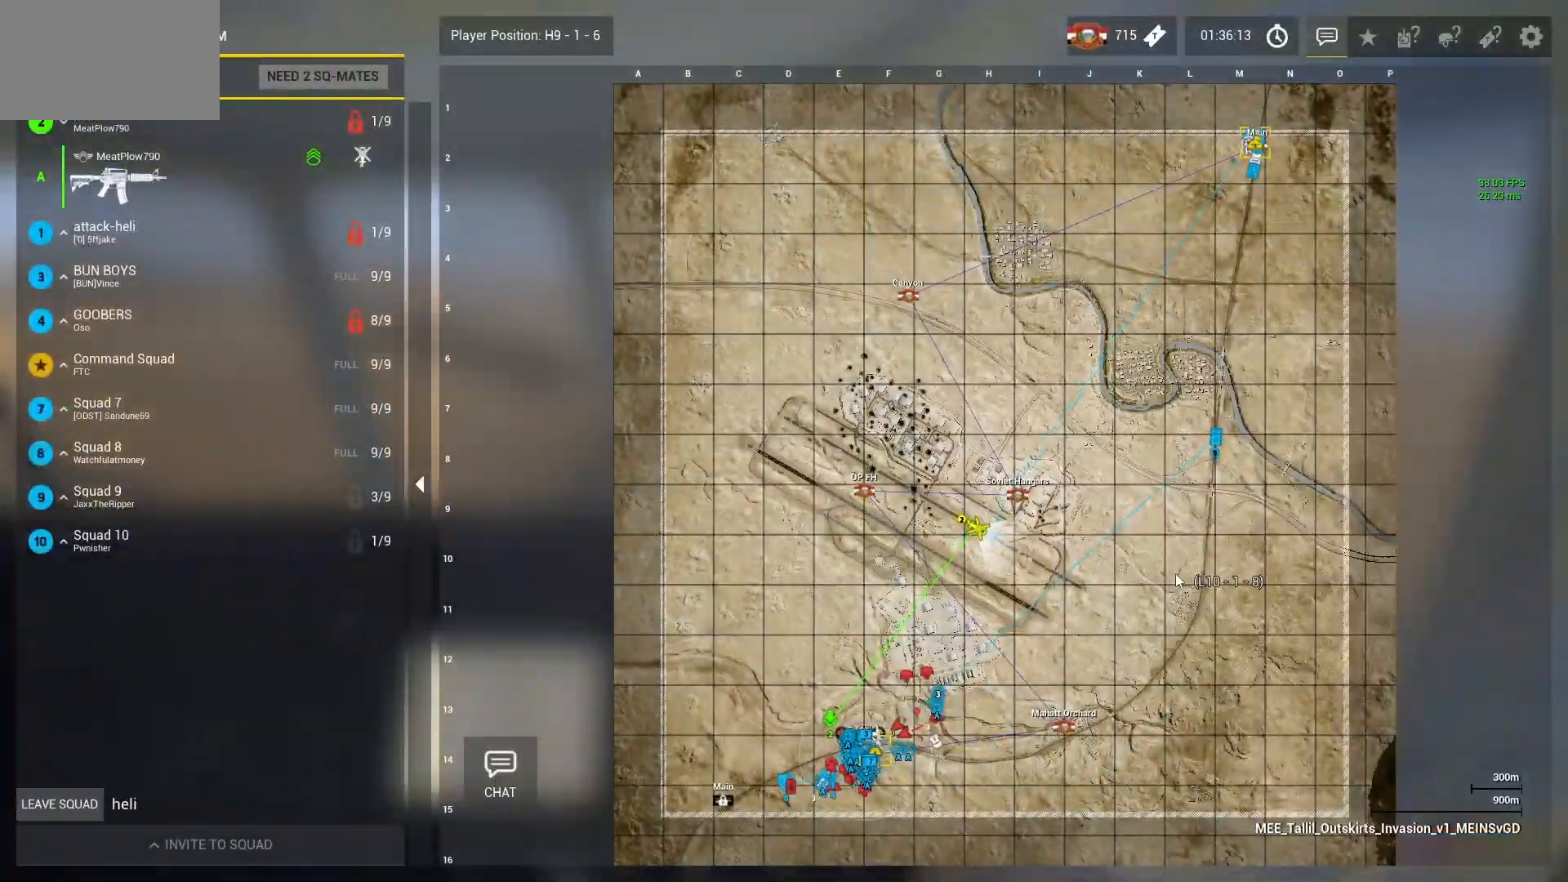
{"keys": [], "mouse": [], "mouse_move": "still", "events": [[167, "caps_lock", "down"], [200, "caps_lock", "up"]]}
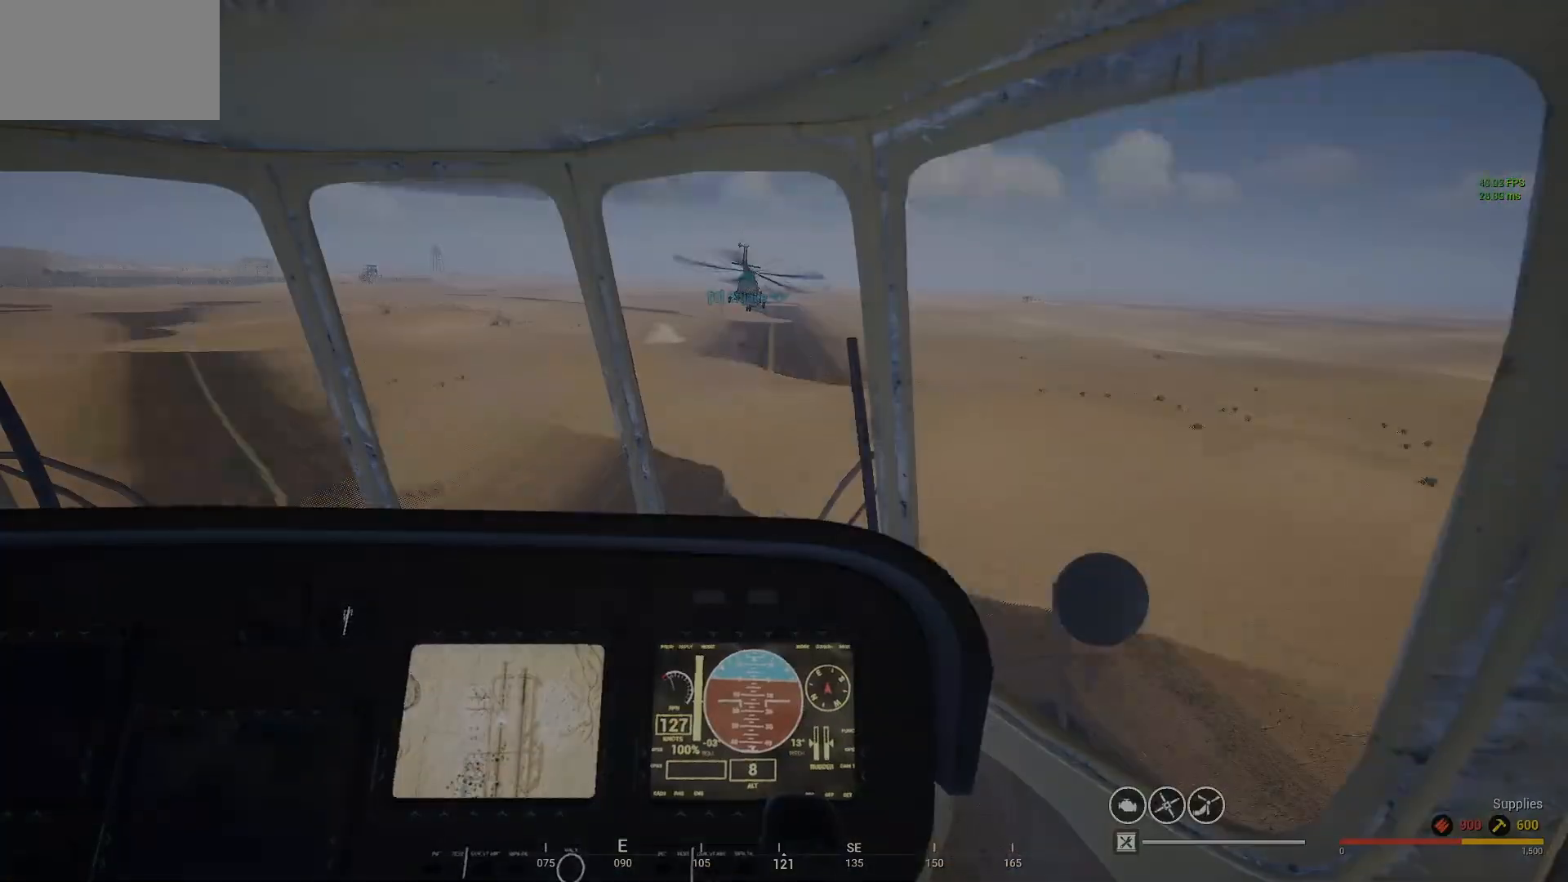
{"keys": [], "mouse": []}